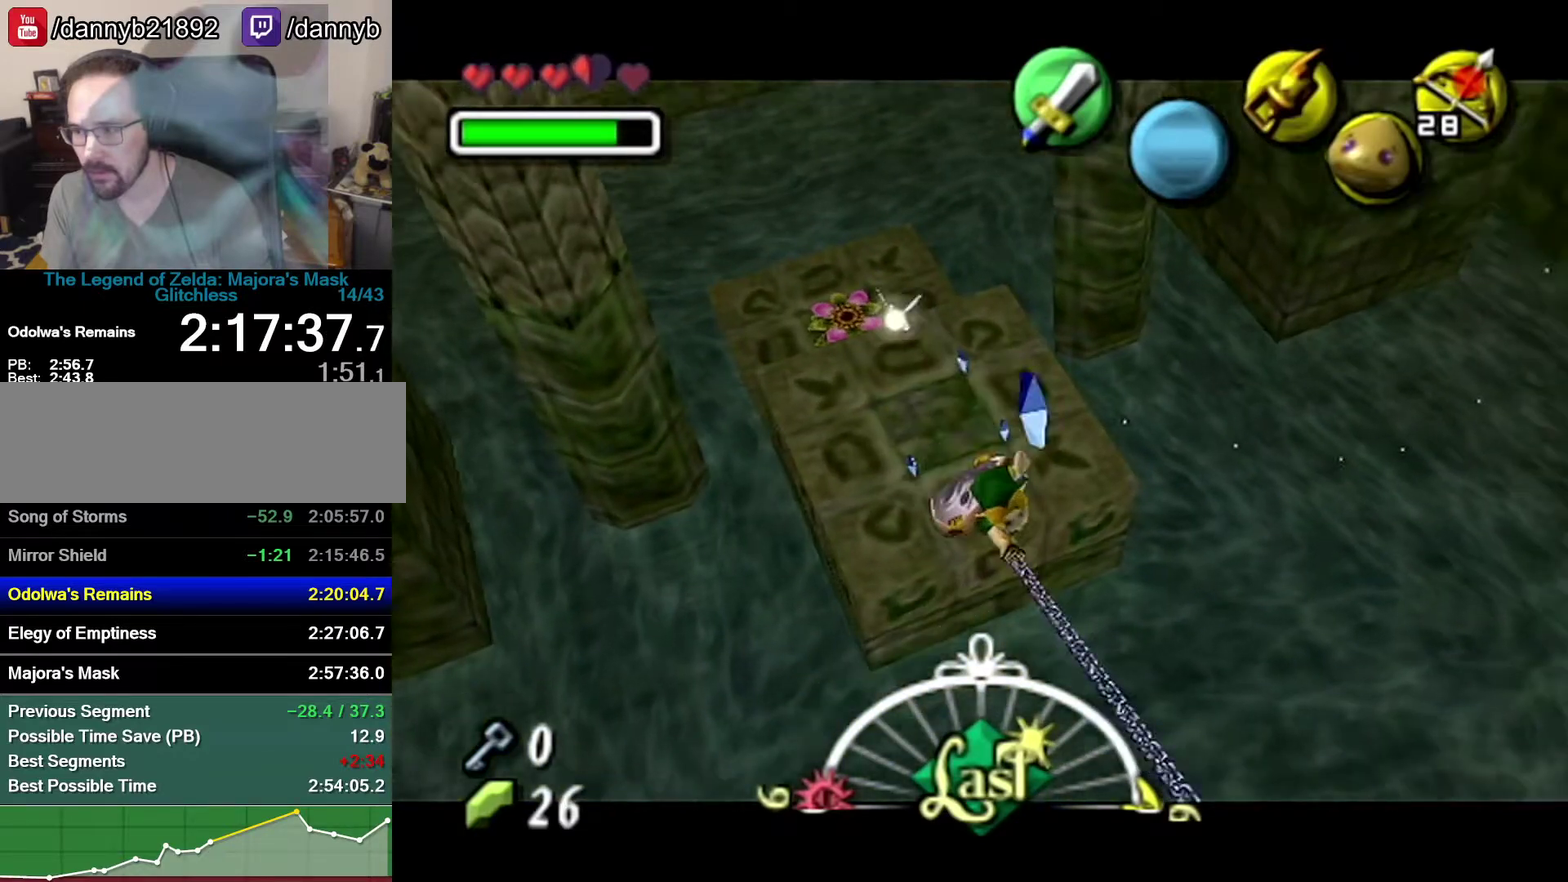
Gameplay with a controller (Nintendo layout); each line is a JSON object with the inputs held at the frame after it. "events" lists button and stick changes between this image and that frame as [ms after this image, input, new state], when the widget could be followed in between. Not read: L3 R3.
{"buttons": [], "left_stick": "center", "events": []}
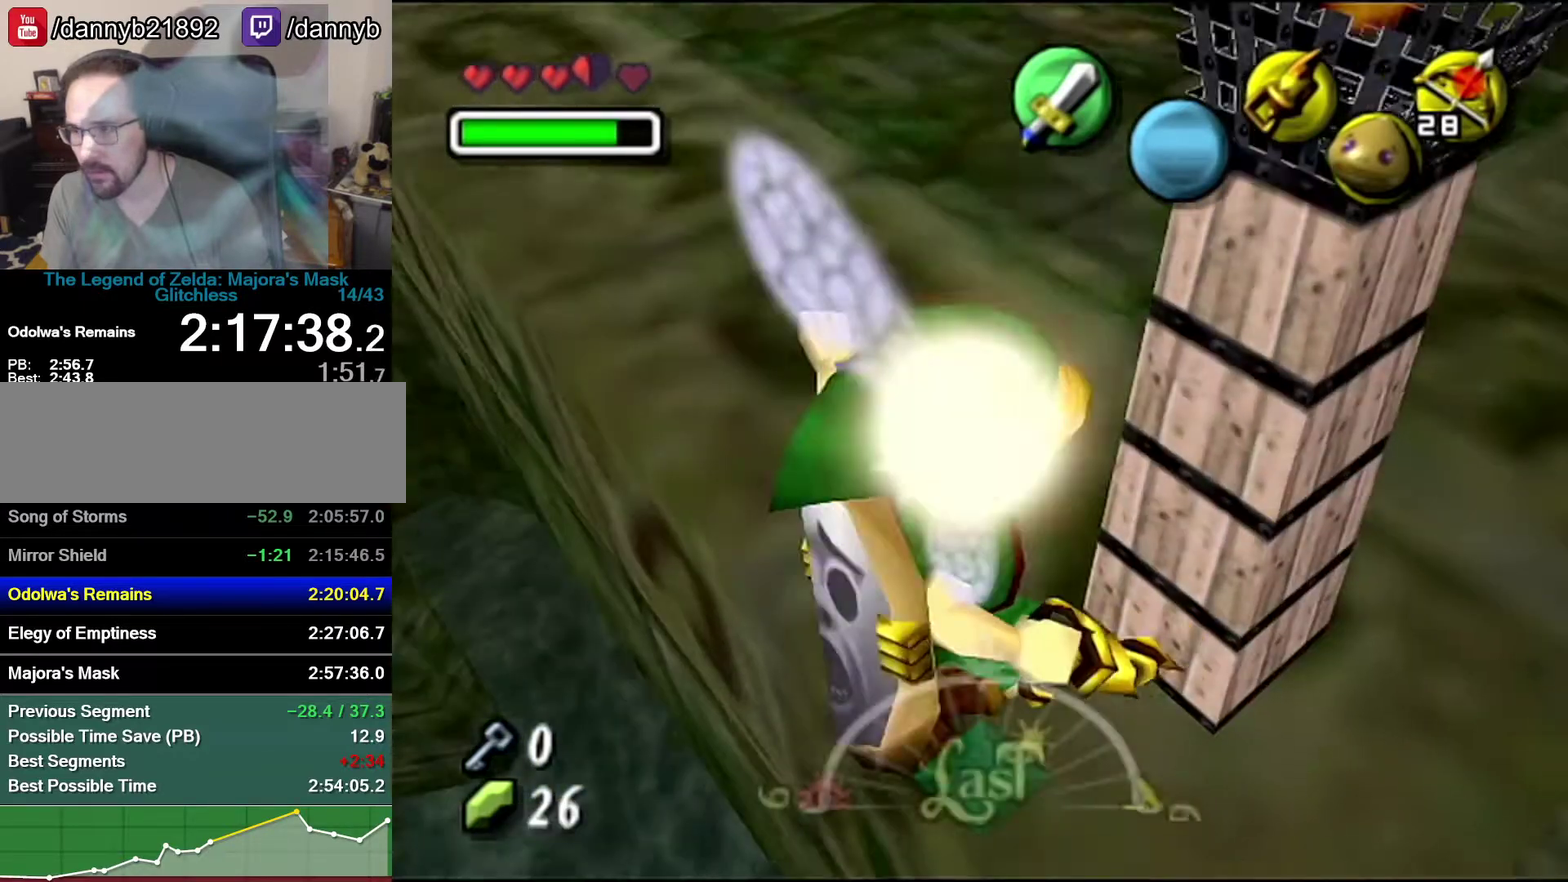
{"buttons": ["A"], "left_stick": "up-right", "events": [[250, "left_stick", "up"], [300, "A", "down"], [333, "left_stick", "up-right"]]}
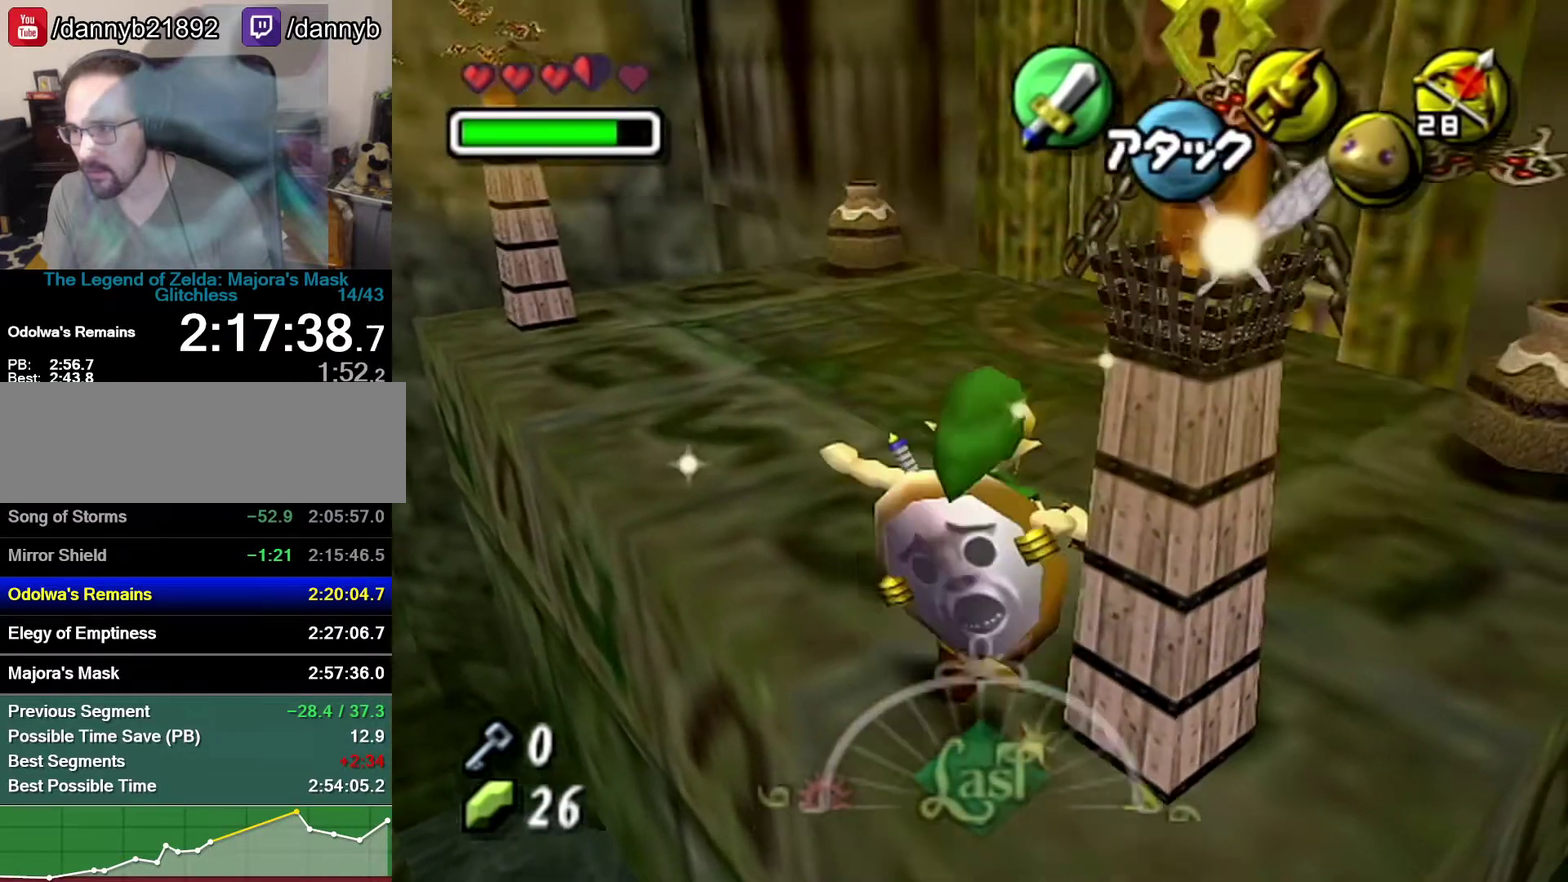
{"buttons": [], "left_stick": "up-right", "events": [[50, "A", "up"]]}
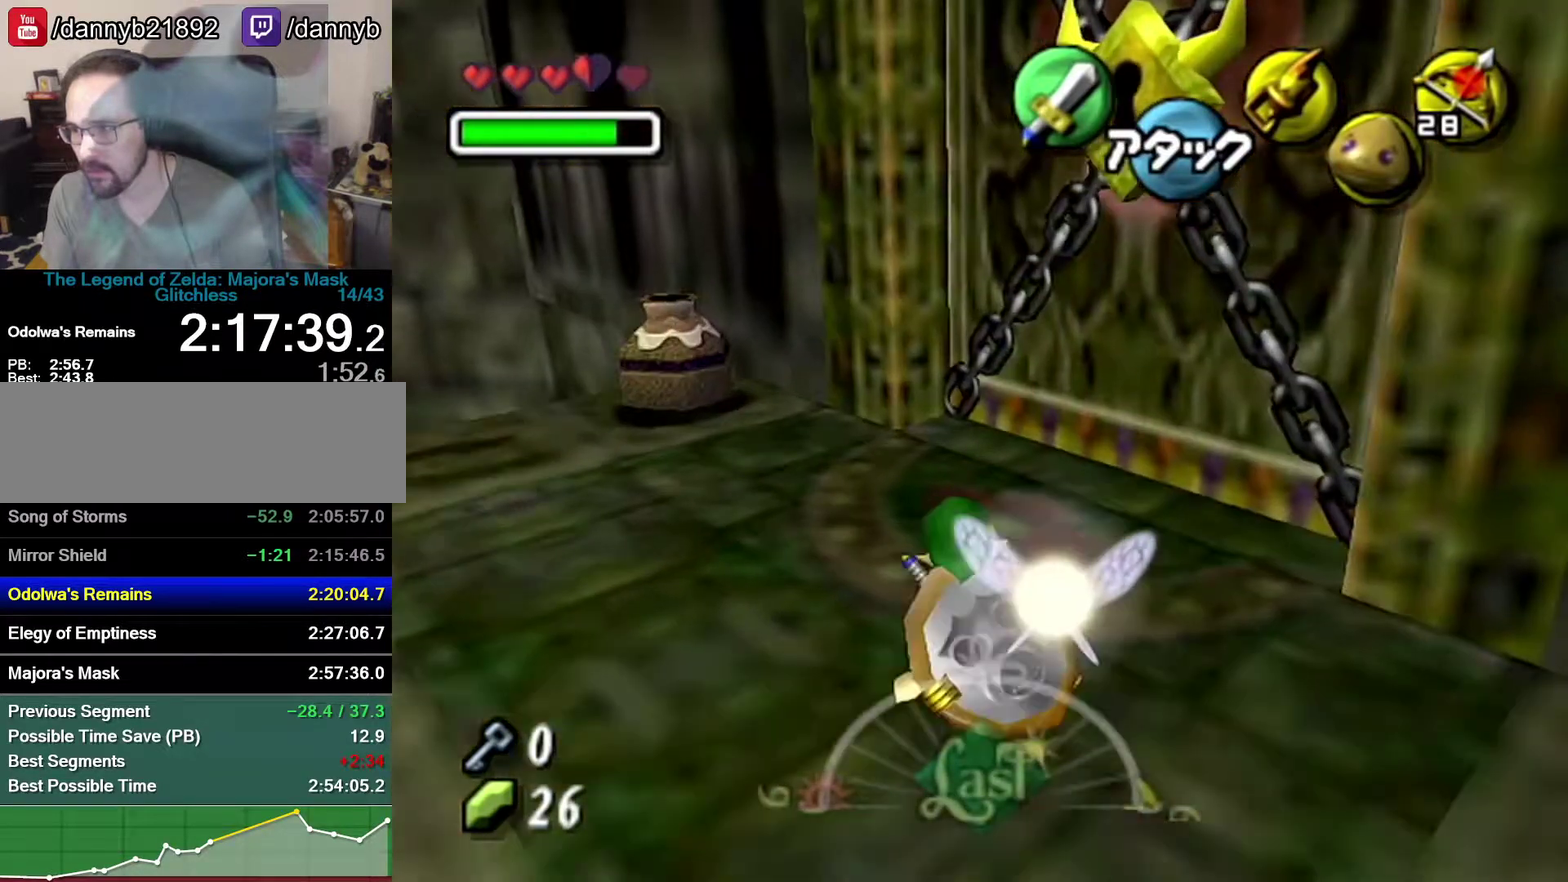
{"buttons": [], "left_stick": "center", "events": [[333, "left_stick", "center"]]}
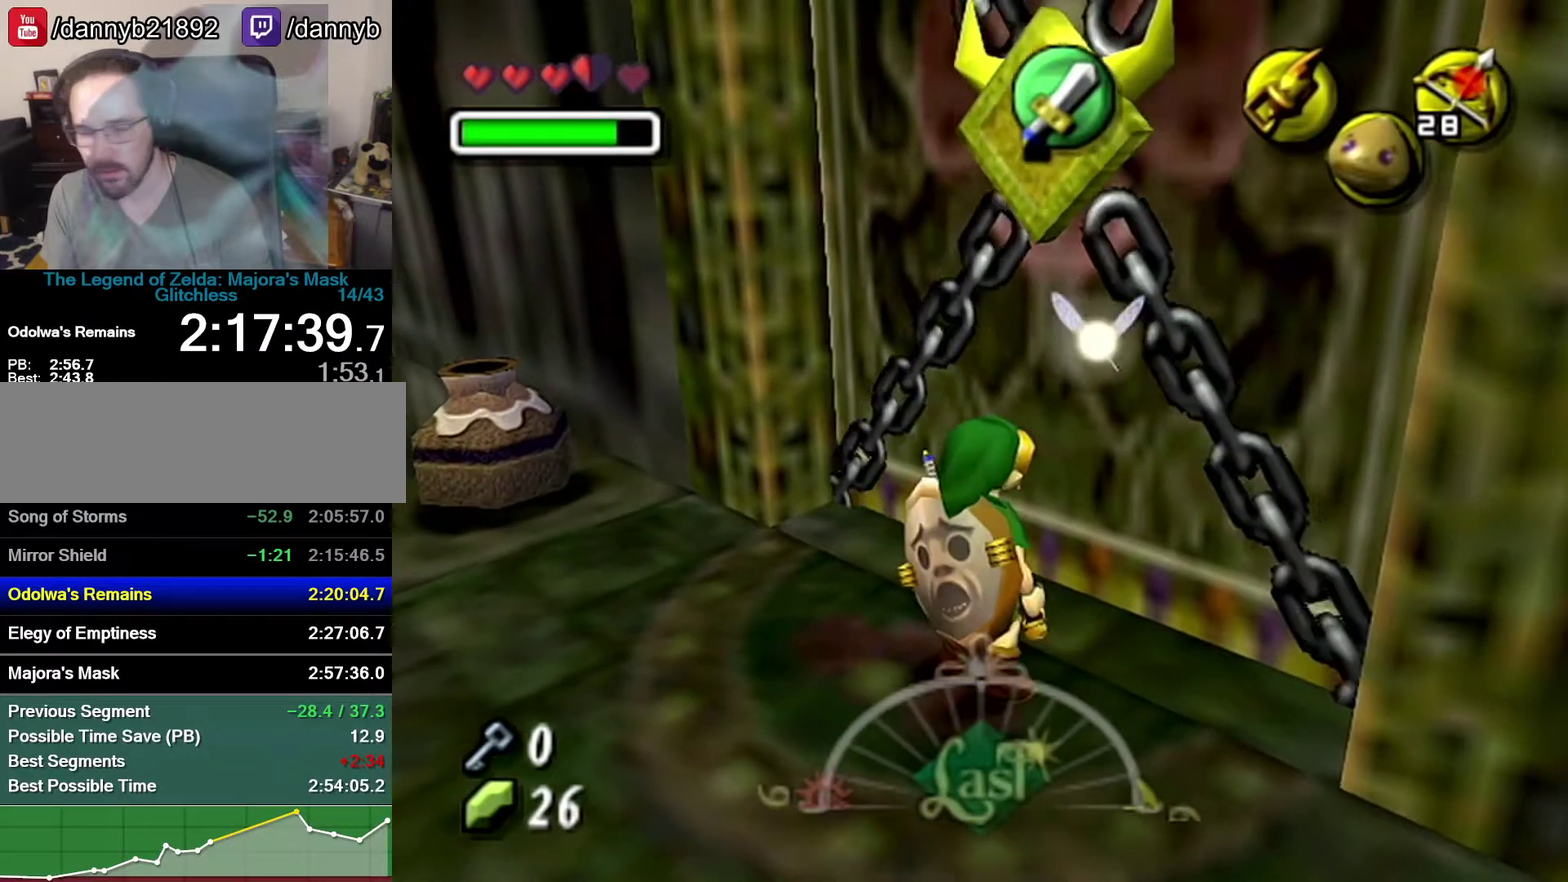
{"buttons": [], "left_stick": "center", "events": []}
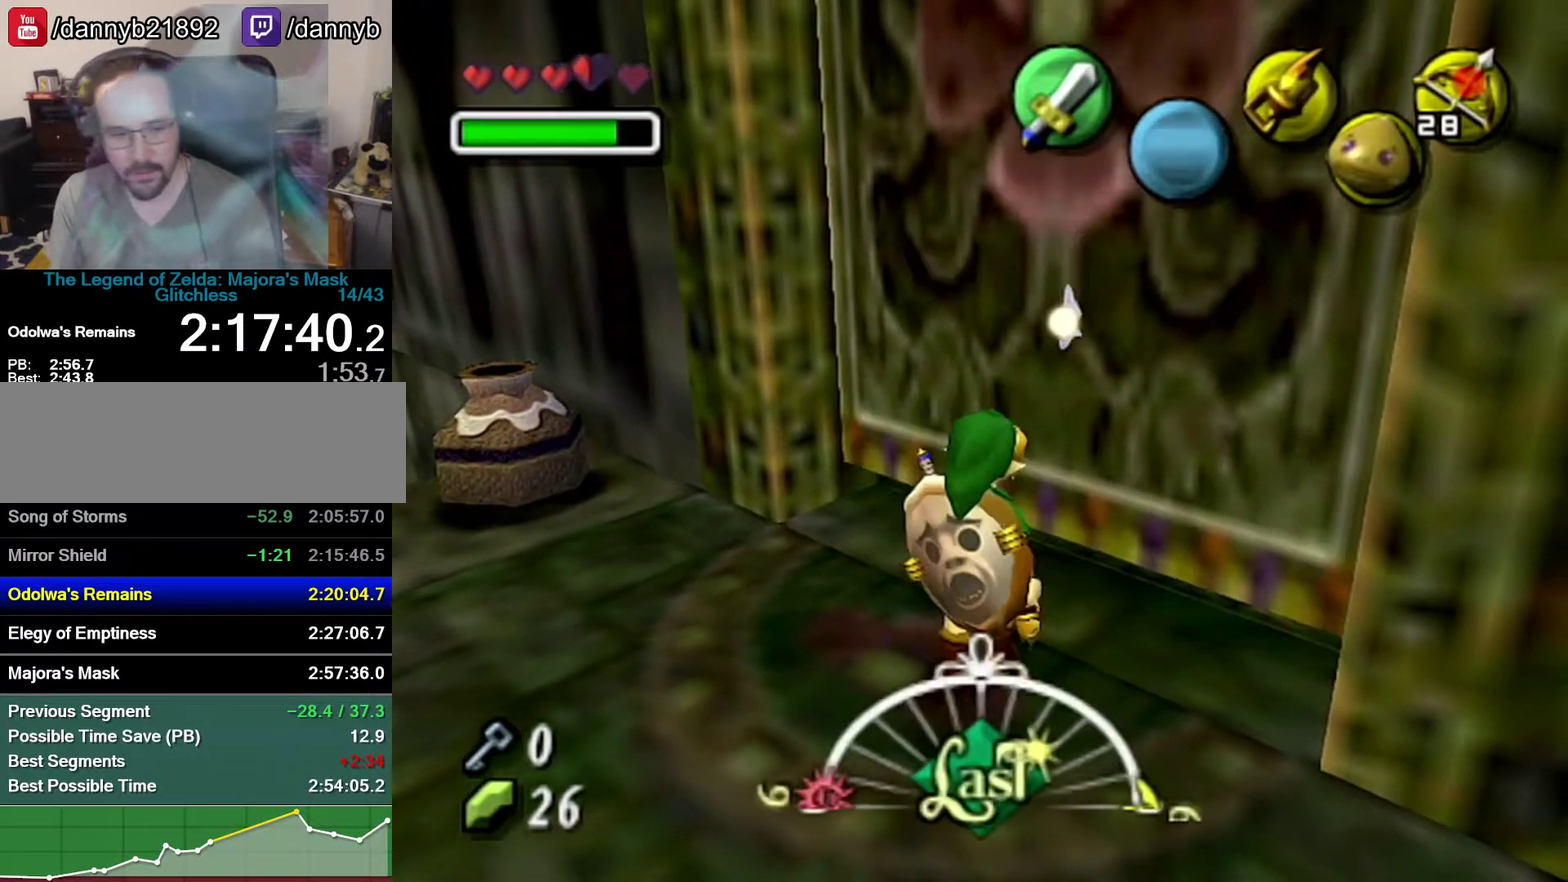
{"buttons": [], "left_stick": "center", "events": []}
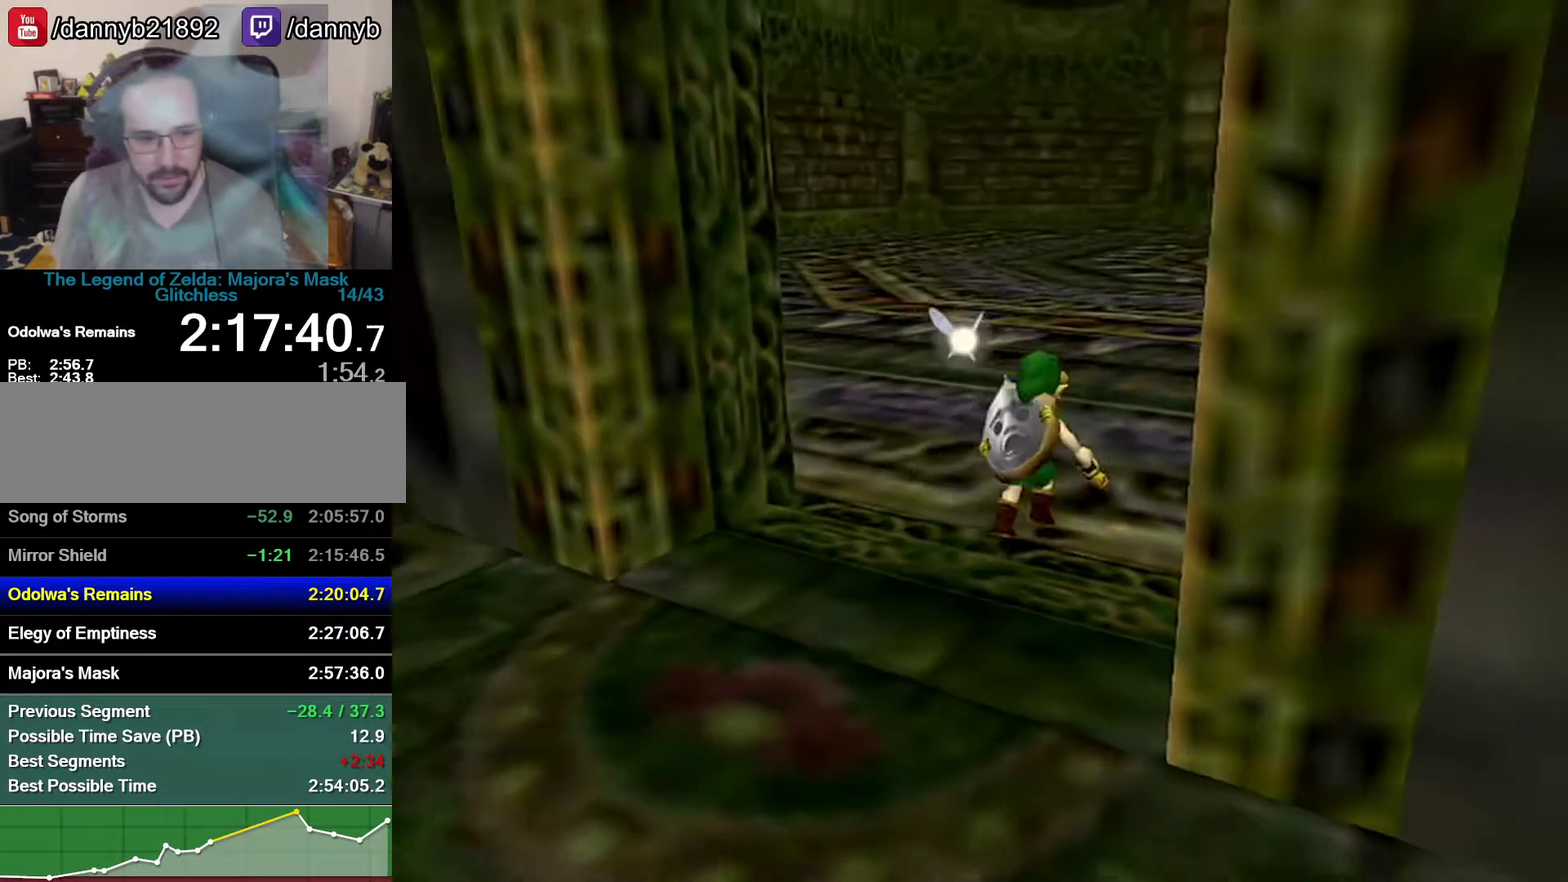
{"buttons": [], "left_stick": "center", "events": []}
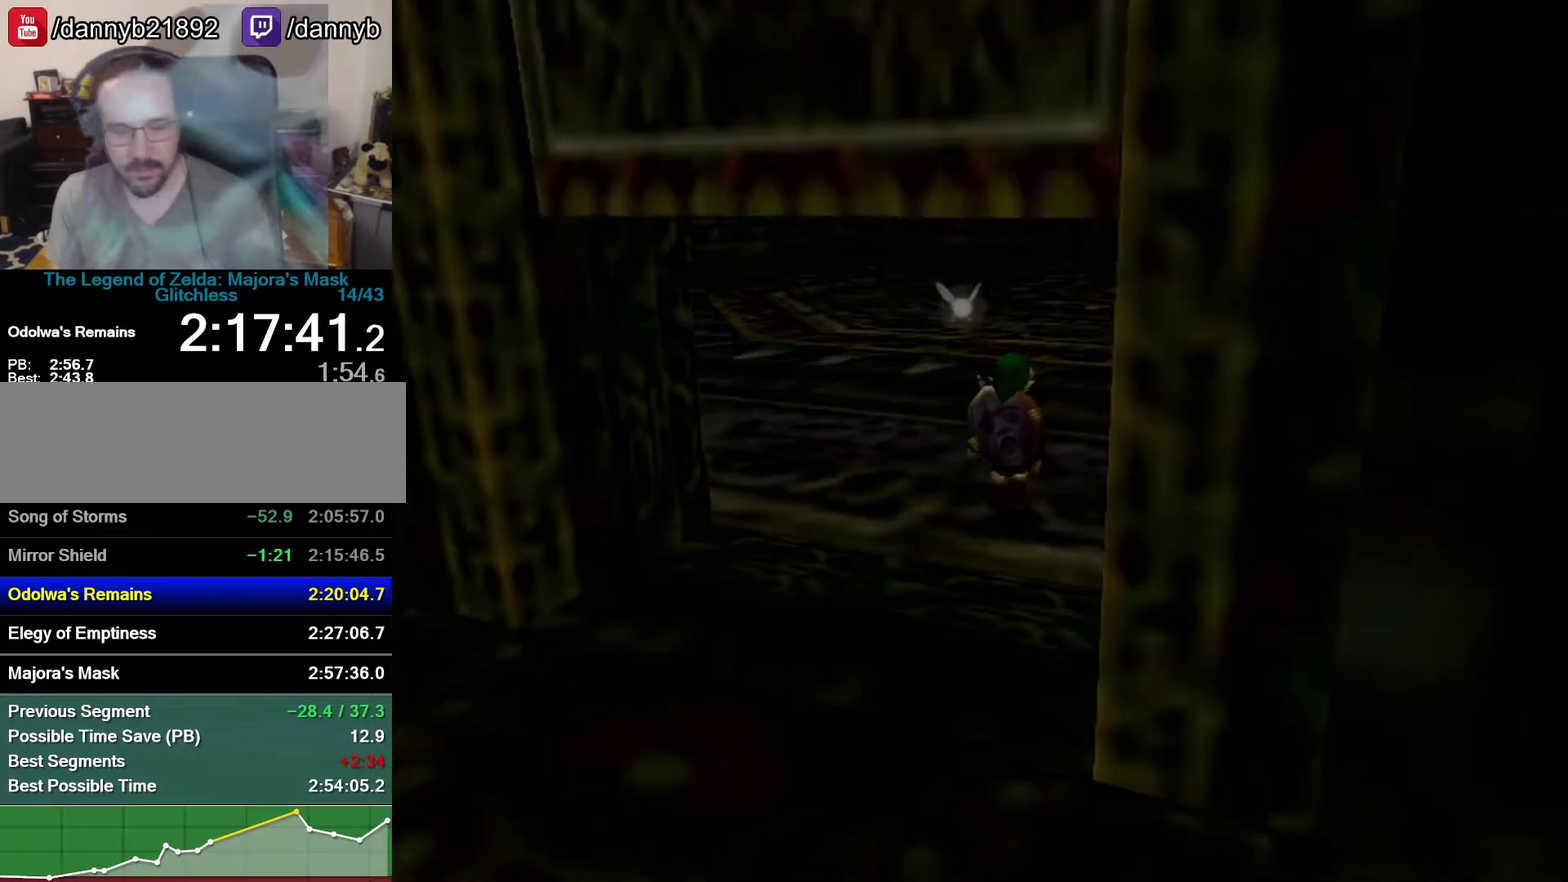
{"buttons": [], "left_stick": "center", "events": [[133, "left_stick", "up-left"], [200, "left_stick", "center"]]}
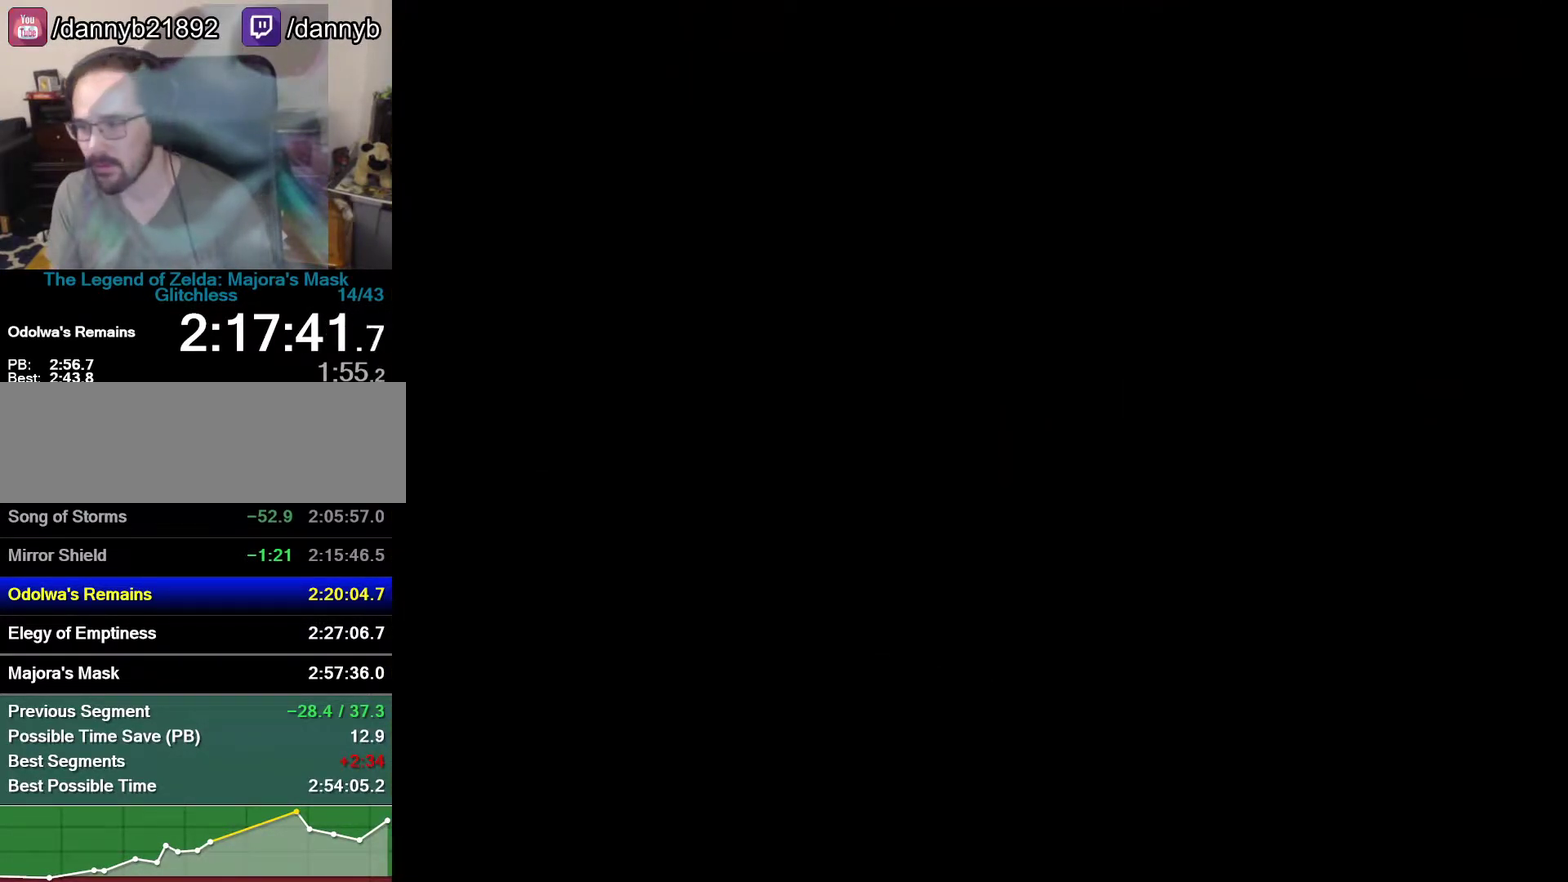
{"buttons": [], "left_stick": "center", "events": []}
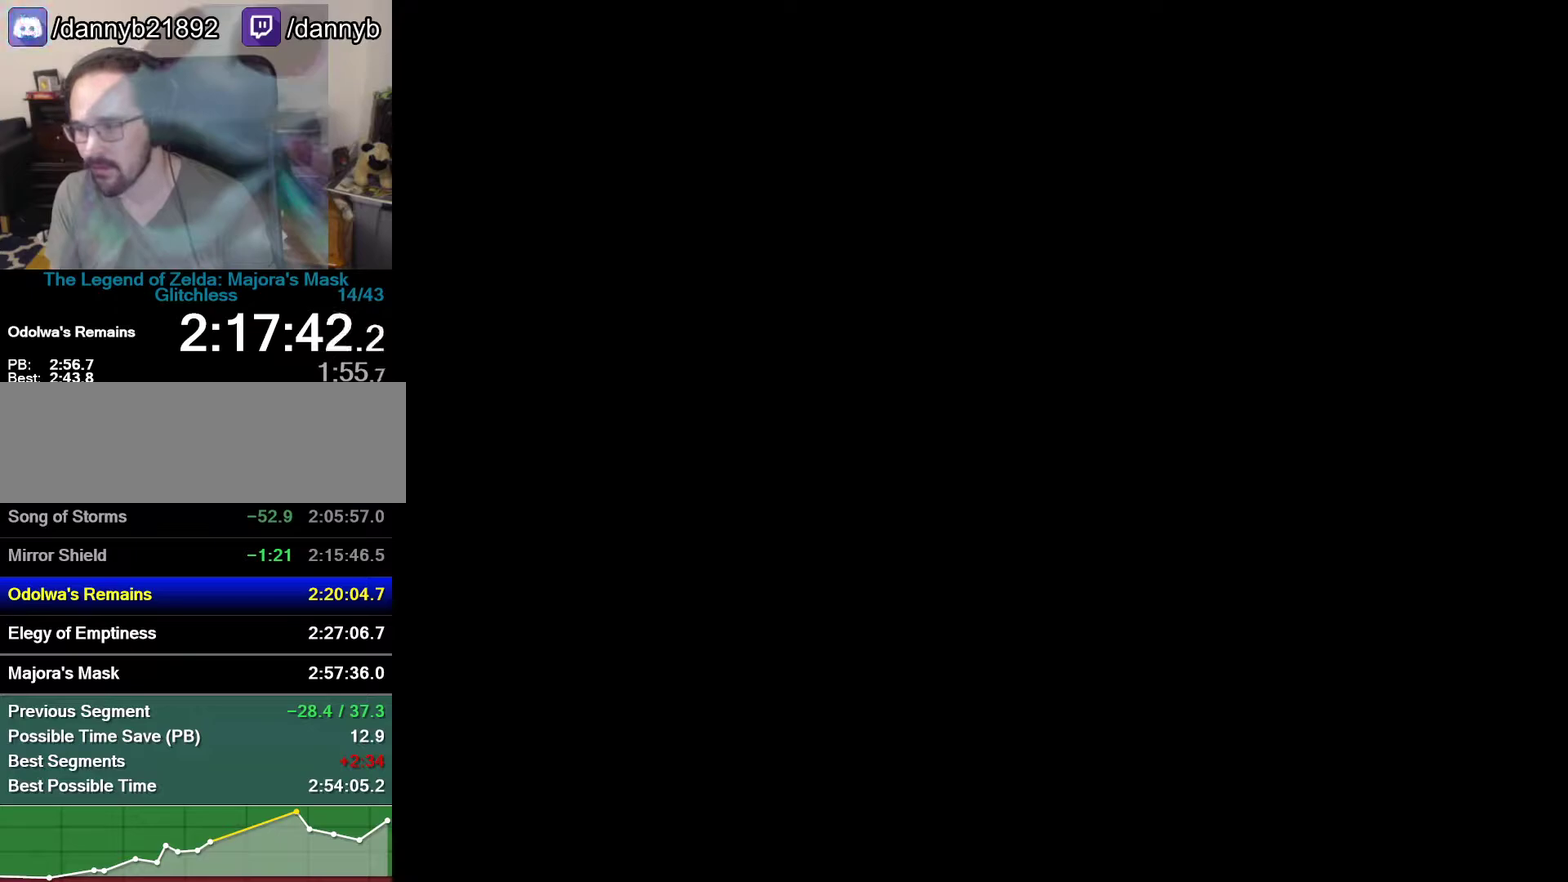
{"buttons": [], "left_stick": "up", "events": [[217, "left_stick", "up"]]}
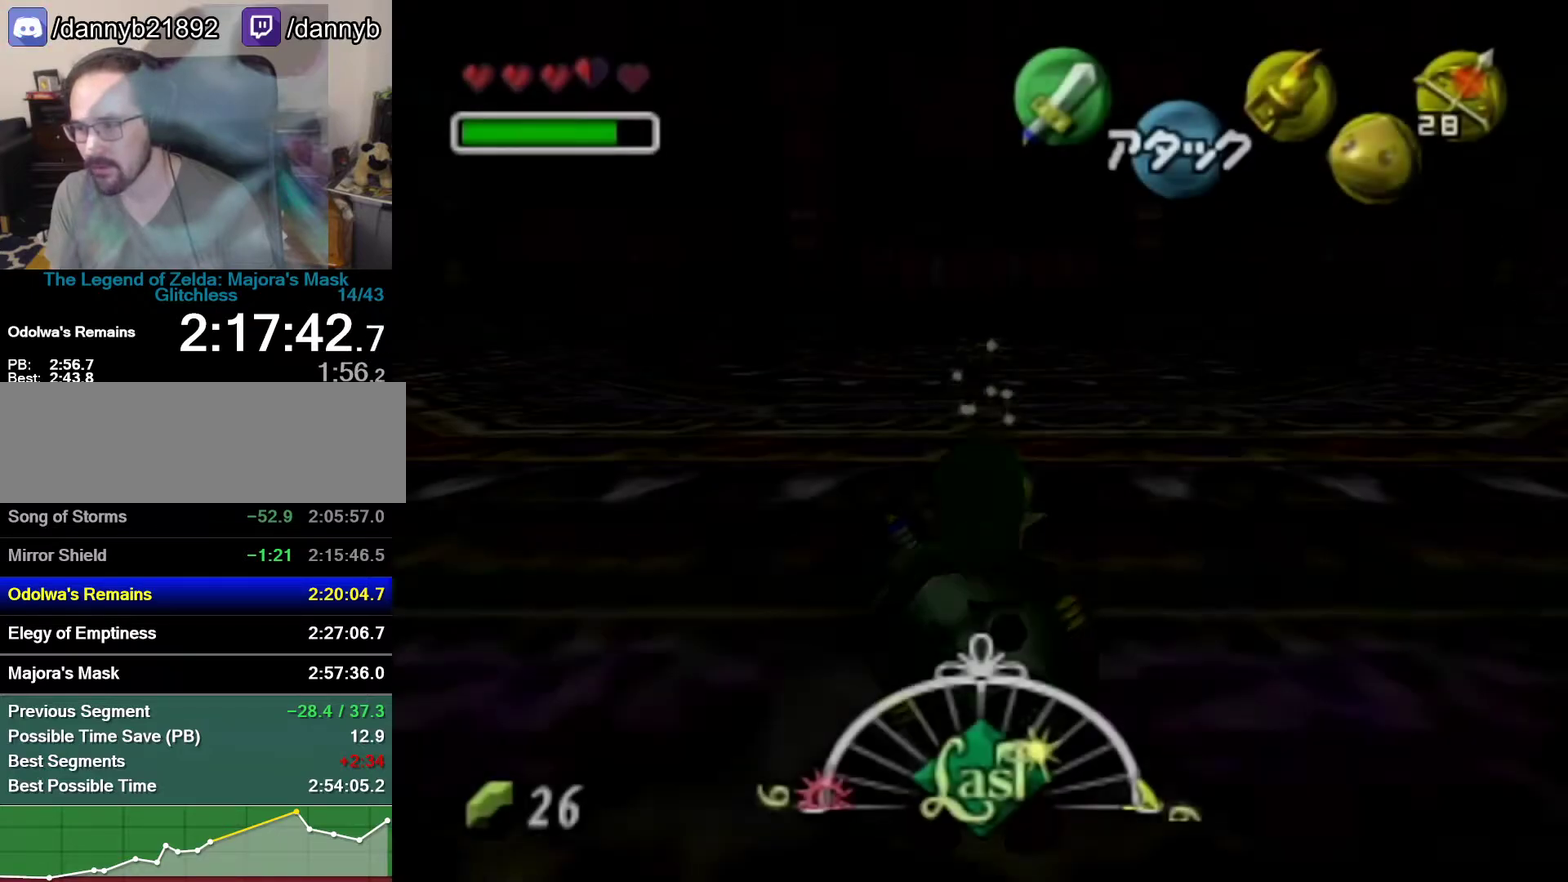
{"buttons": [], "left_stick": "up", "events": []}
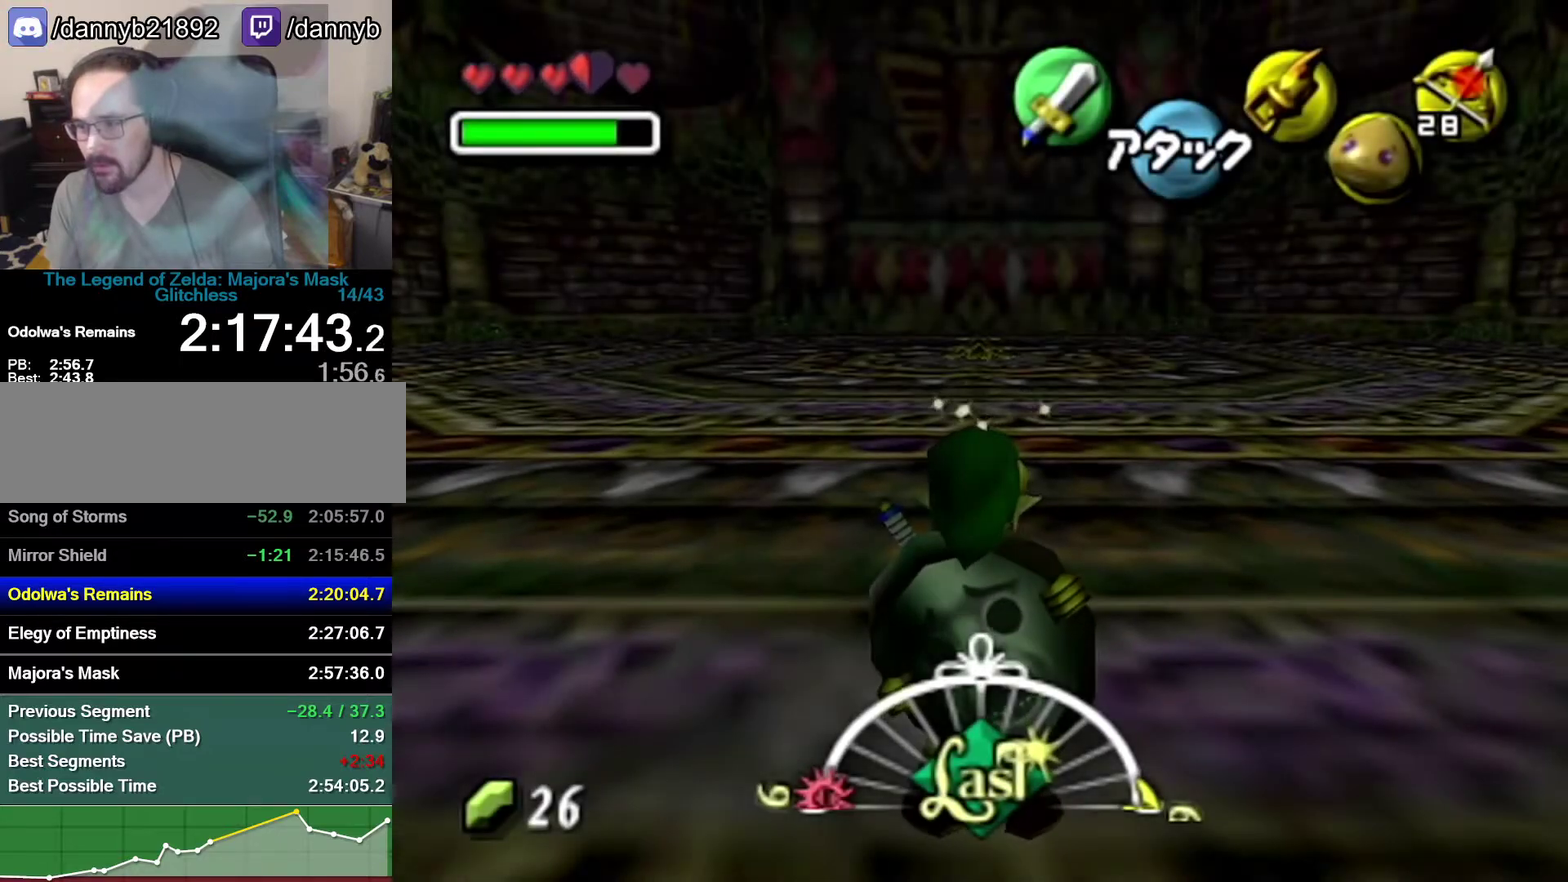
{"buttons": [], "left_stick": "up", "events": [[183, "A", "down"], [433, "A", "up"]]}
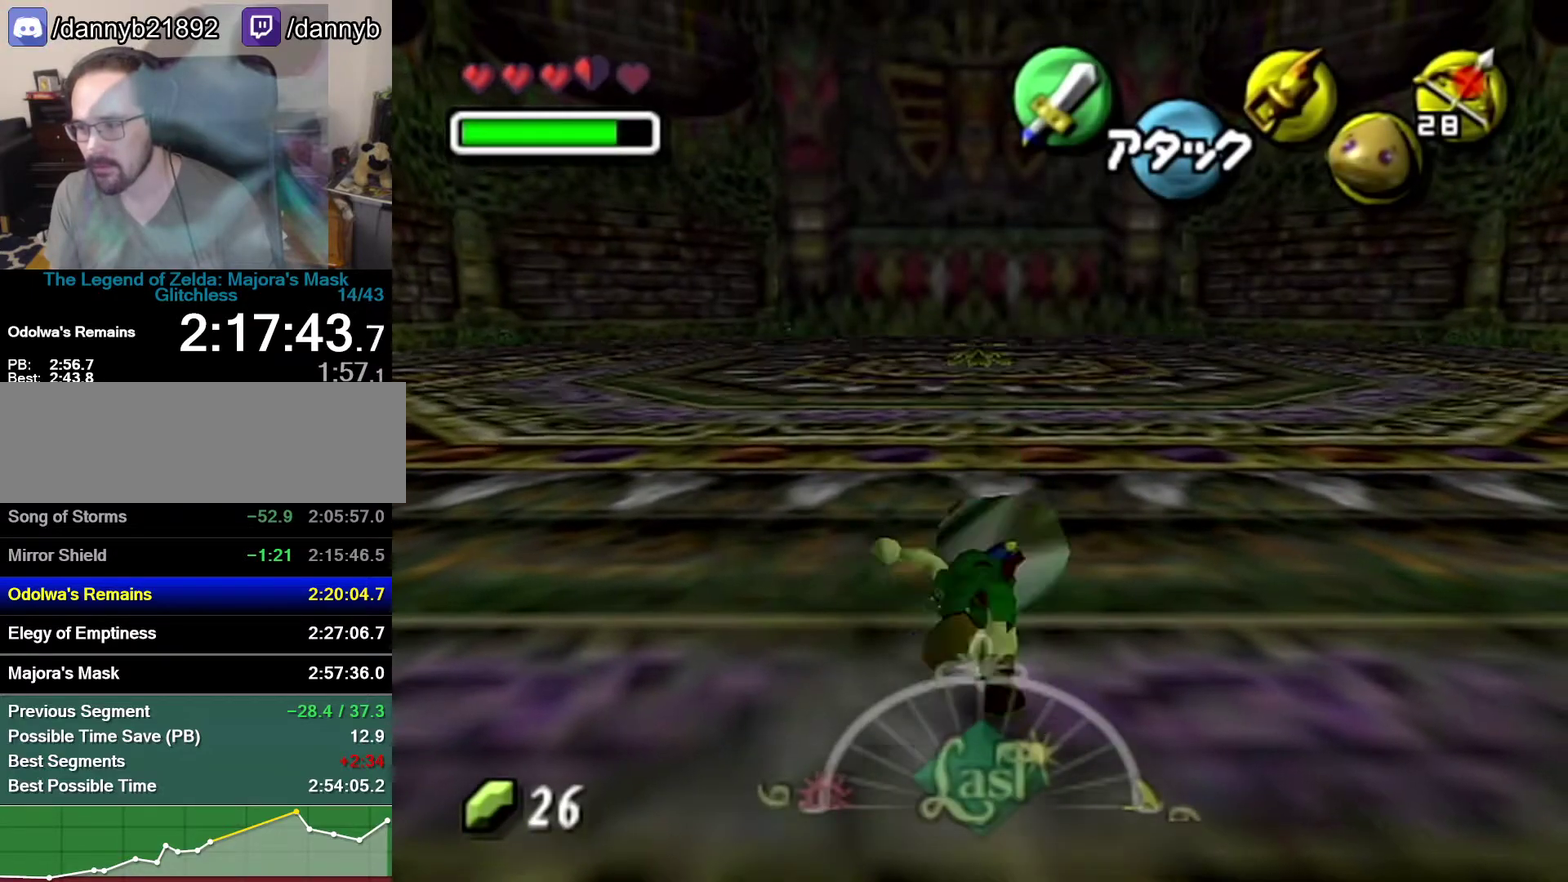
{"buttons": [], "left_stick": "up", "events": []}
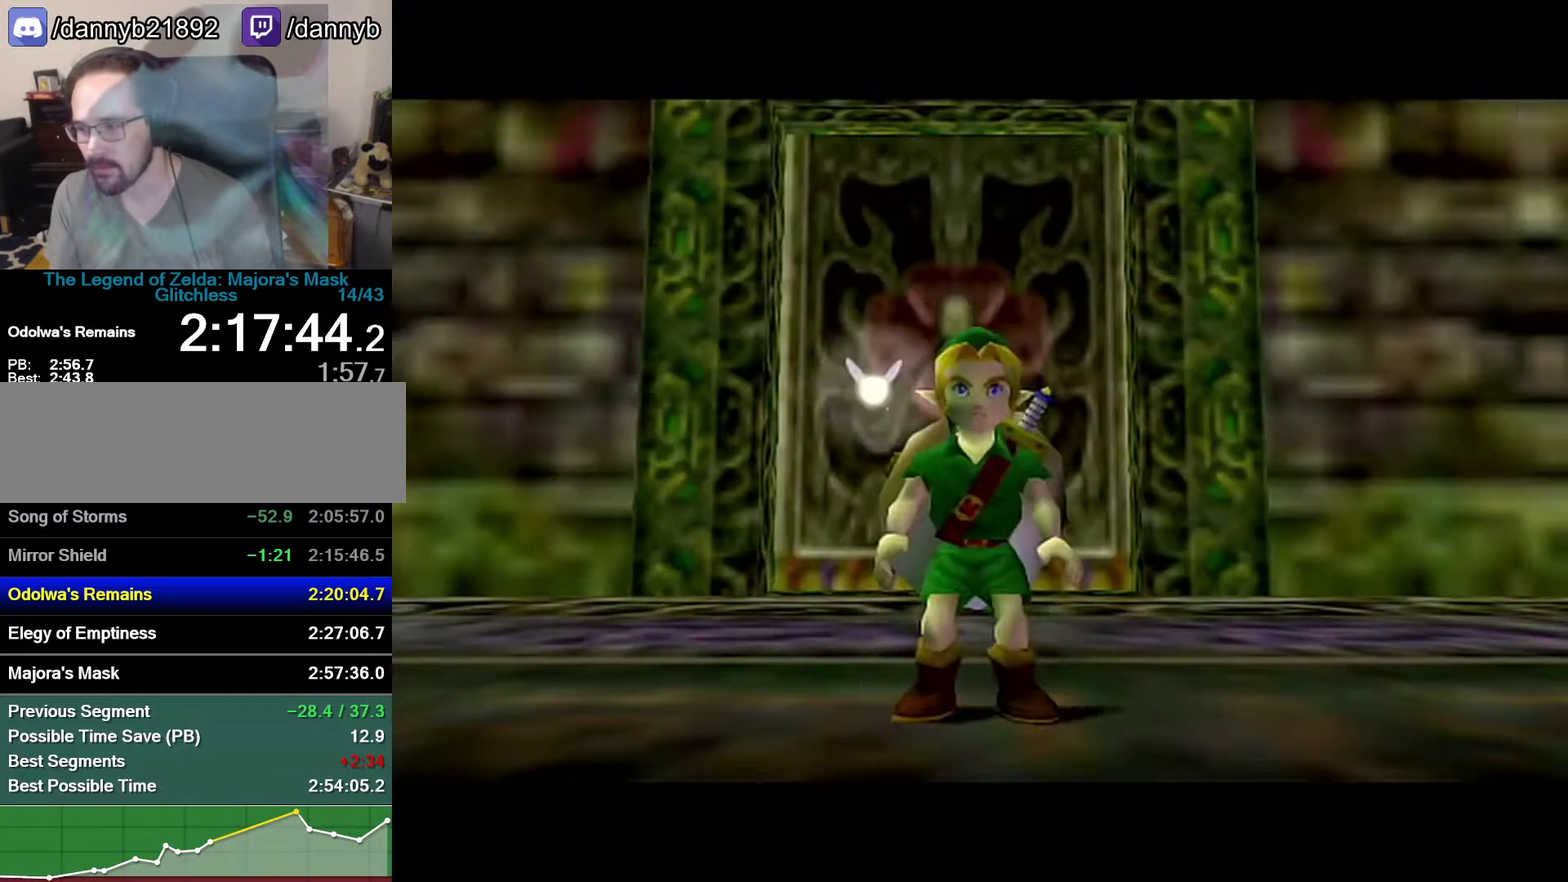
{"buttons": [], "left_stick": "center", "events": [[150, "left_stick", "center"]]}
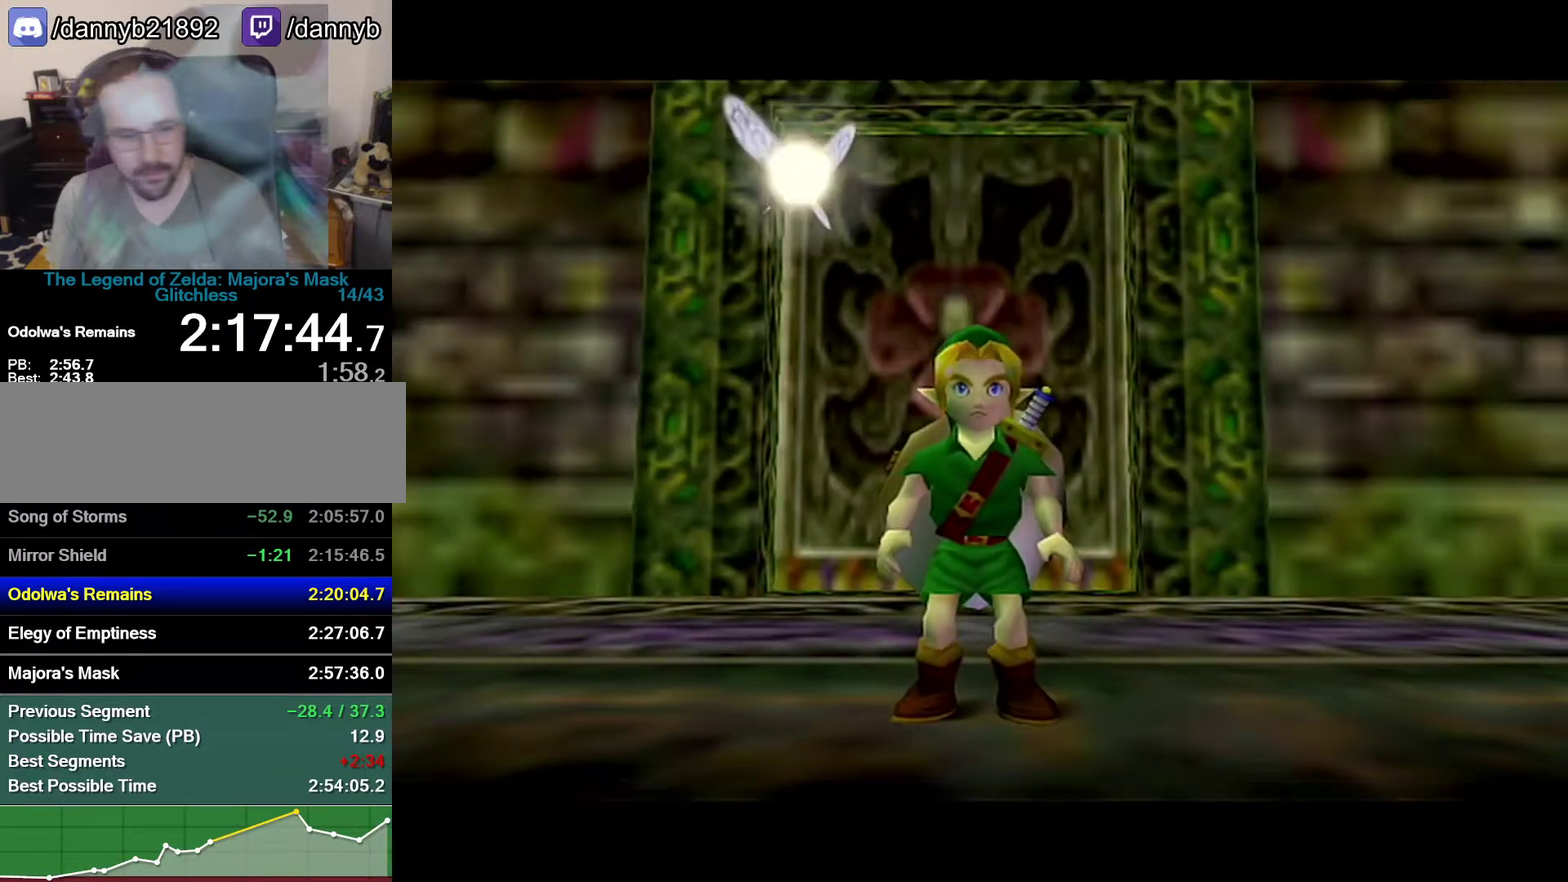
{"buttons": ["A"], "left_stick": "center", "events": [[150, "B", "down"], [183, "Z", "down"], [233, "A", "down"], [433, "A", "up"], [433, "Z", "up"], [483, "A", "down"], [483, "B", "up"]]}
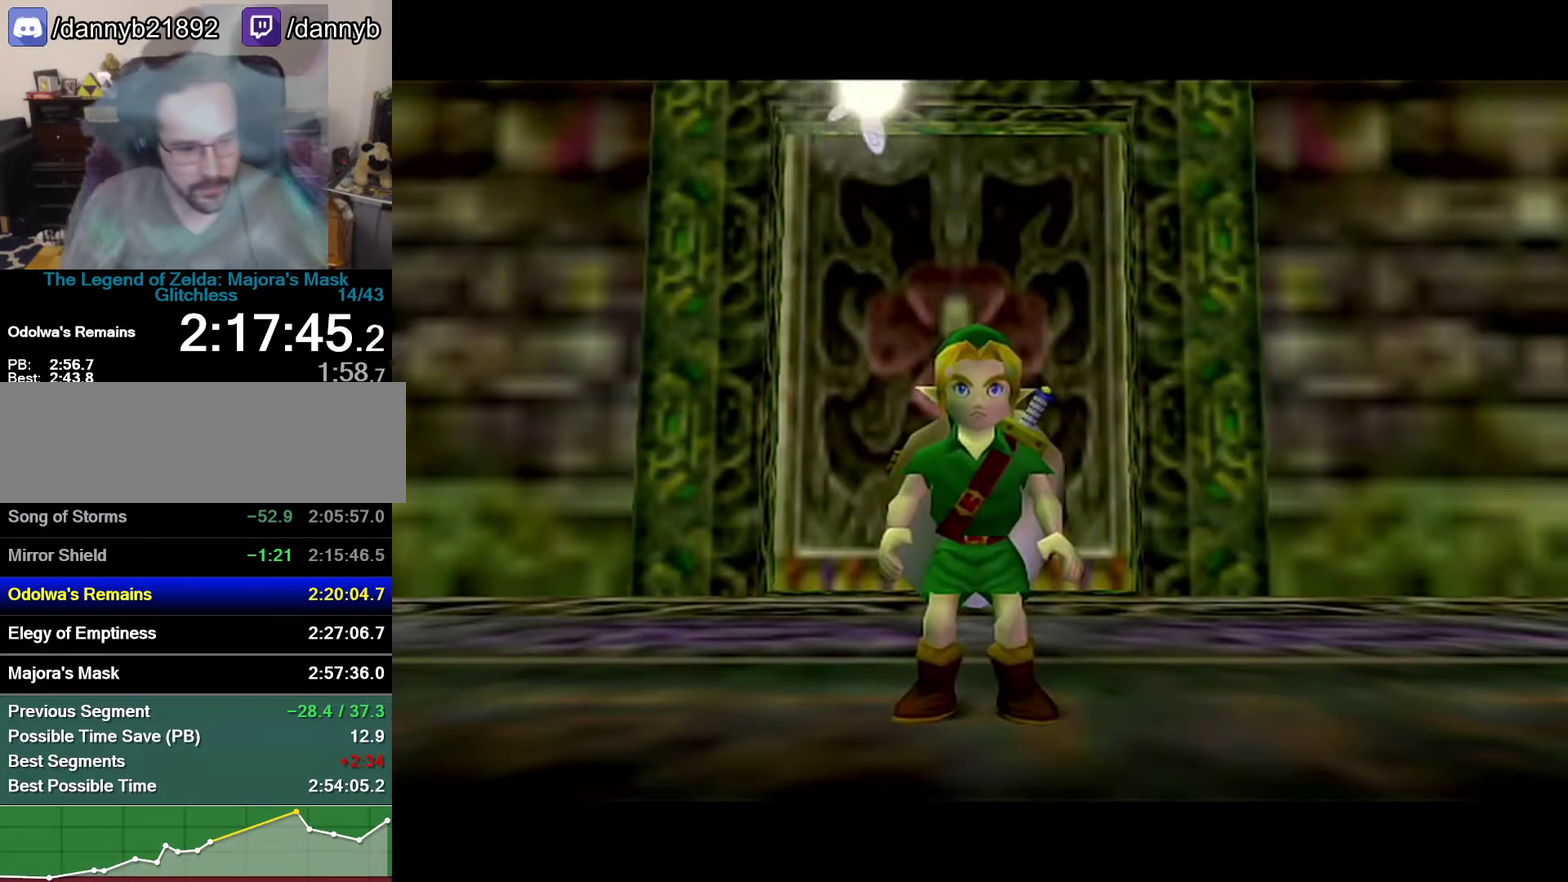
{"buttons": [], "left_stick": "center", "events": [[83, "A", "up"], [83, "B", "down"], [150, "B", "up"], [217, "B", "down"], [267, "B", "up"]]}
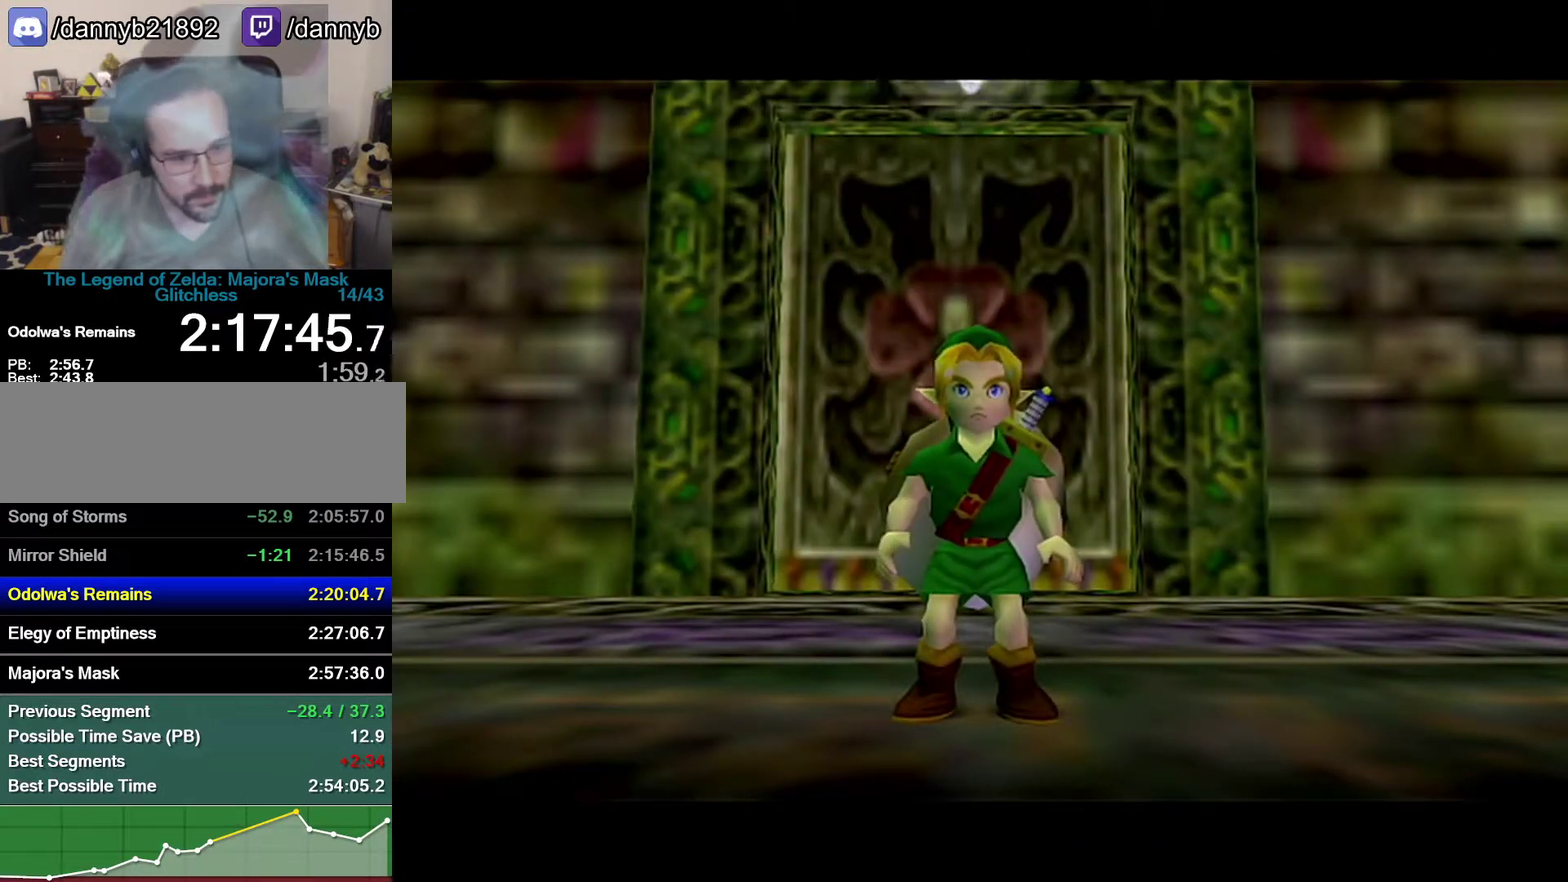
{"buttons": ["A", "B"], "left_stick": "center", "events": [[50, "B", "down"], [217, "B", "up"], [267, "A", "down"], [300, "B", "down"], [367, "B", "up"], [400, "A", "up"], [467, "A", "down"], [483, "B", "down"]]}
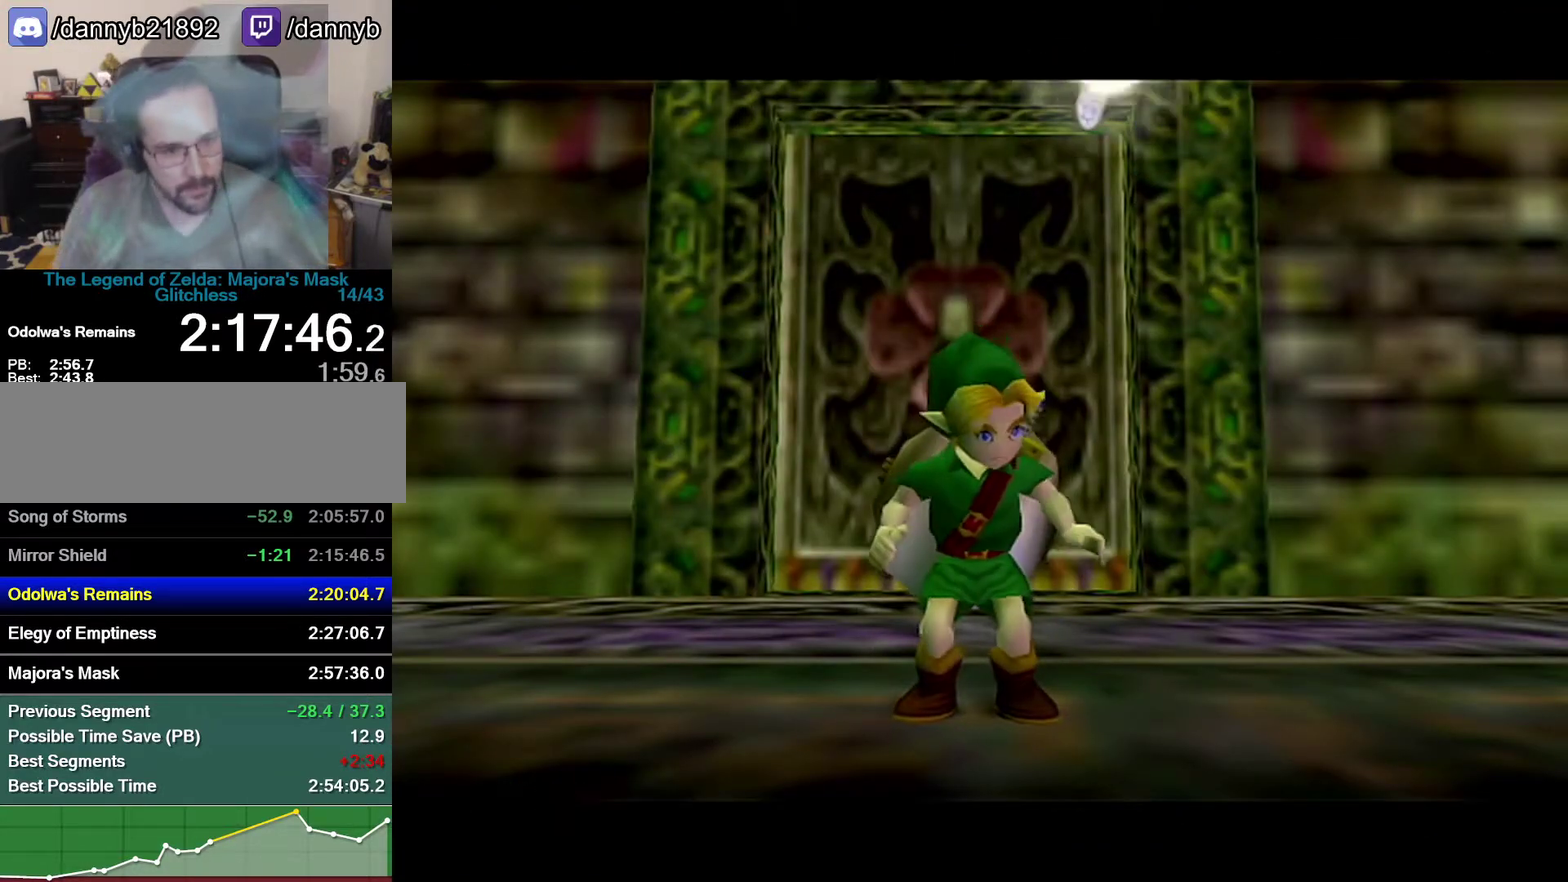
{"buttons": ["A", "B"], "left_stick": "center", "events": [[117, "A", "up"], [117, "B", "up"], [217, "A", "down"], [217, "B", "down"], [367, "A", "up"], [367, "B", "up"], [433, "A", "down"], [467, "B", "down"]]}
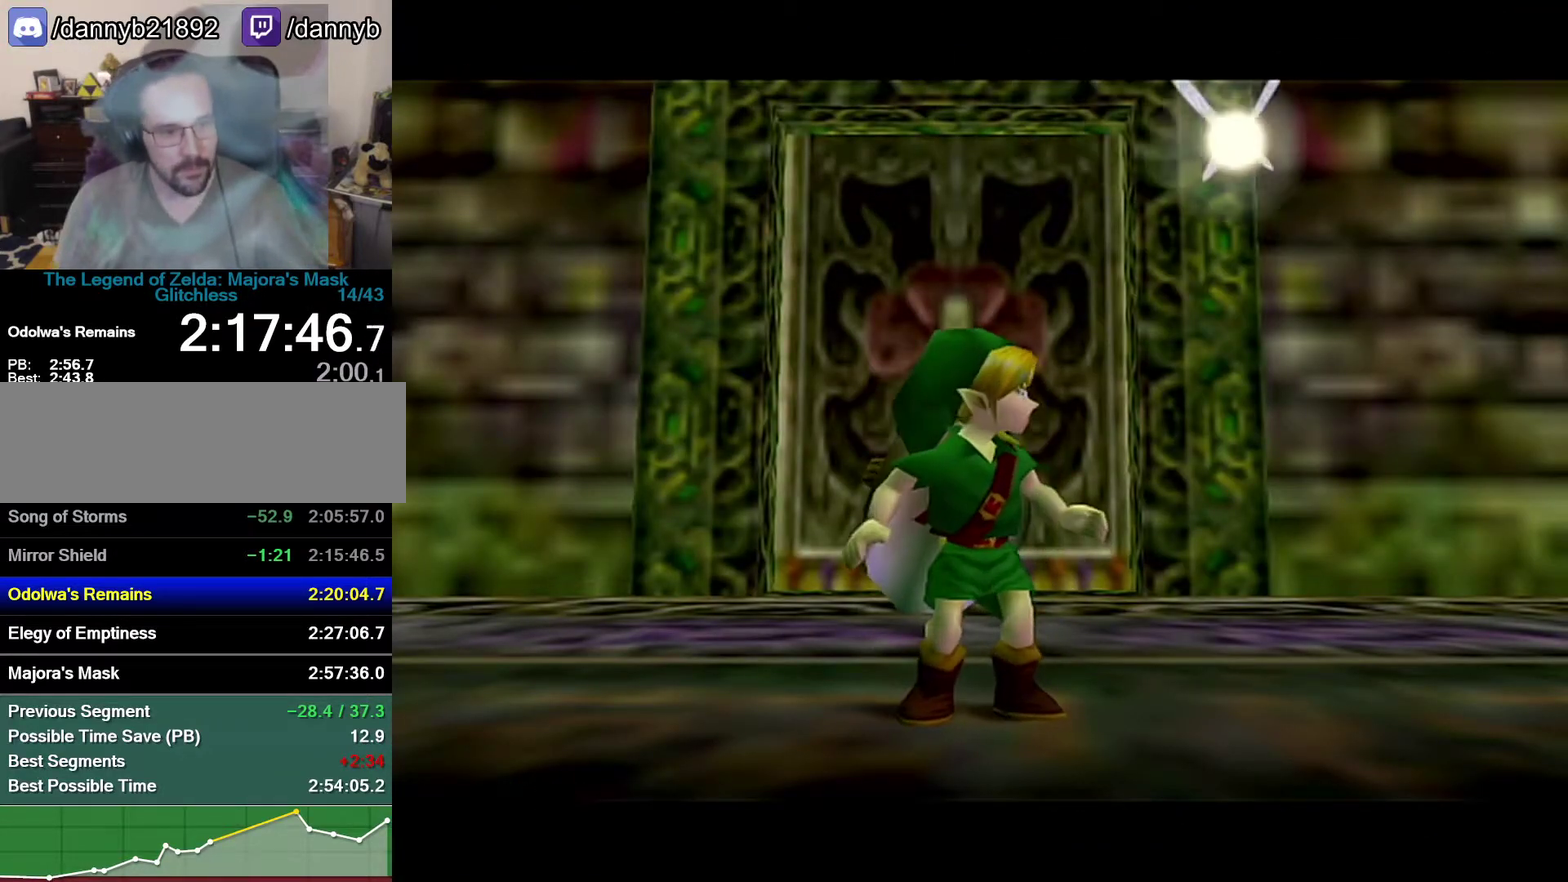
{"buttons": [], "left_stick": "center", "events": [[17, "B", "up"], [50, "A", "up"], [150, "A", "down"], [183, "B", "down"], [250, "B", "up"], [433, "A", "up"]]}
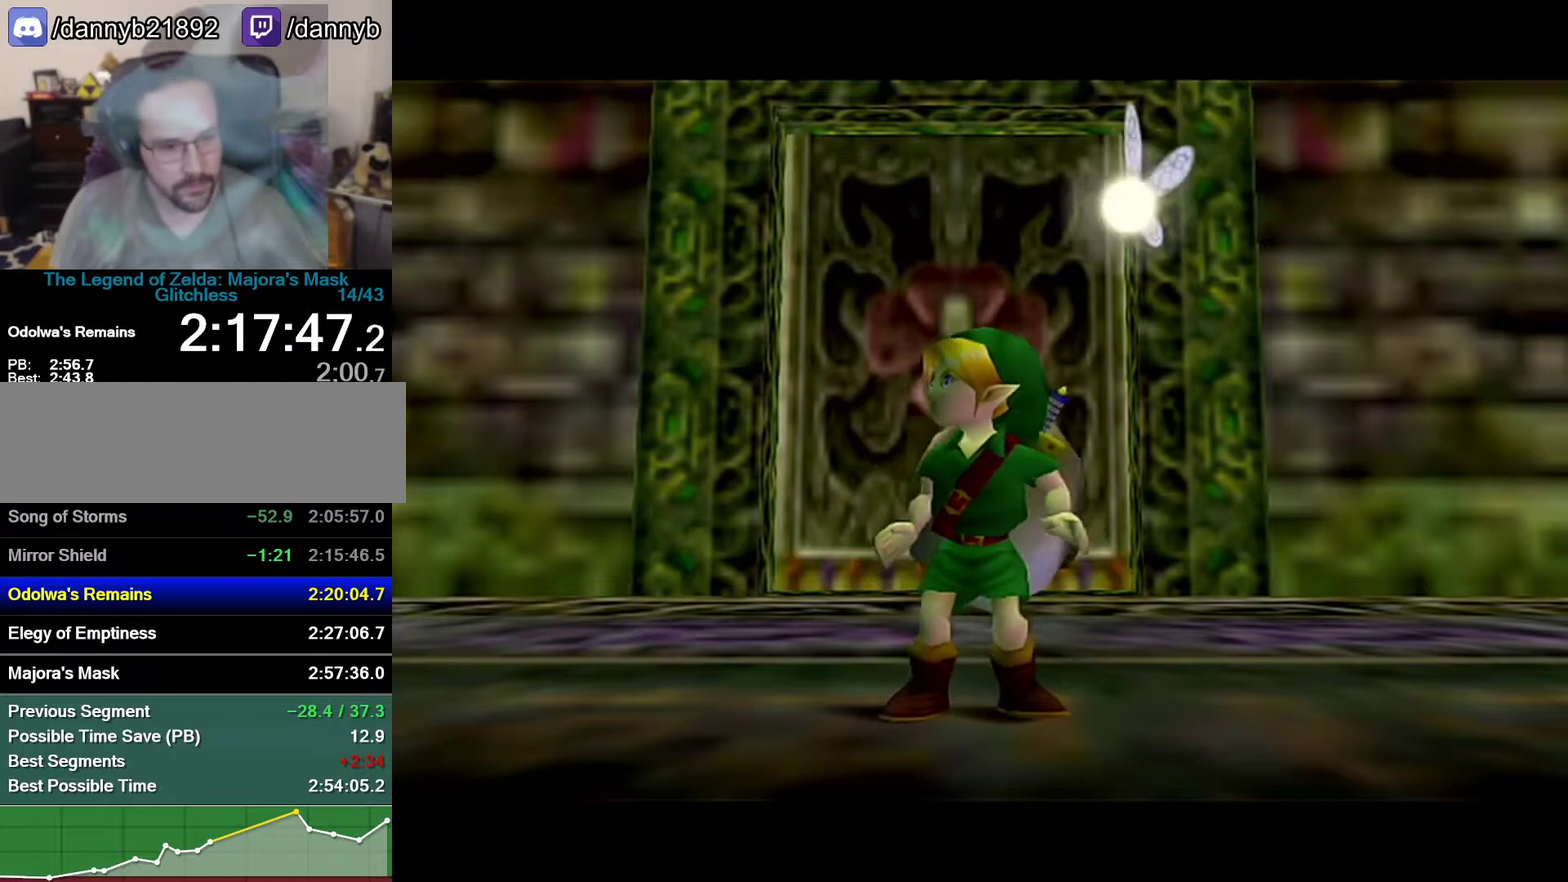
{"buttons": ["A", "B"], "left_stick": "center", "events": [[433, "A", "down"], [433, "B", "down"]]}
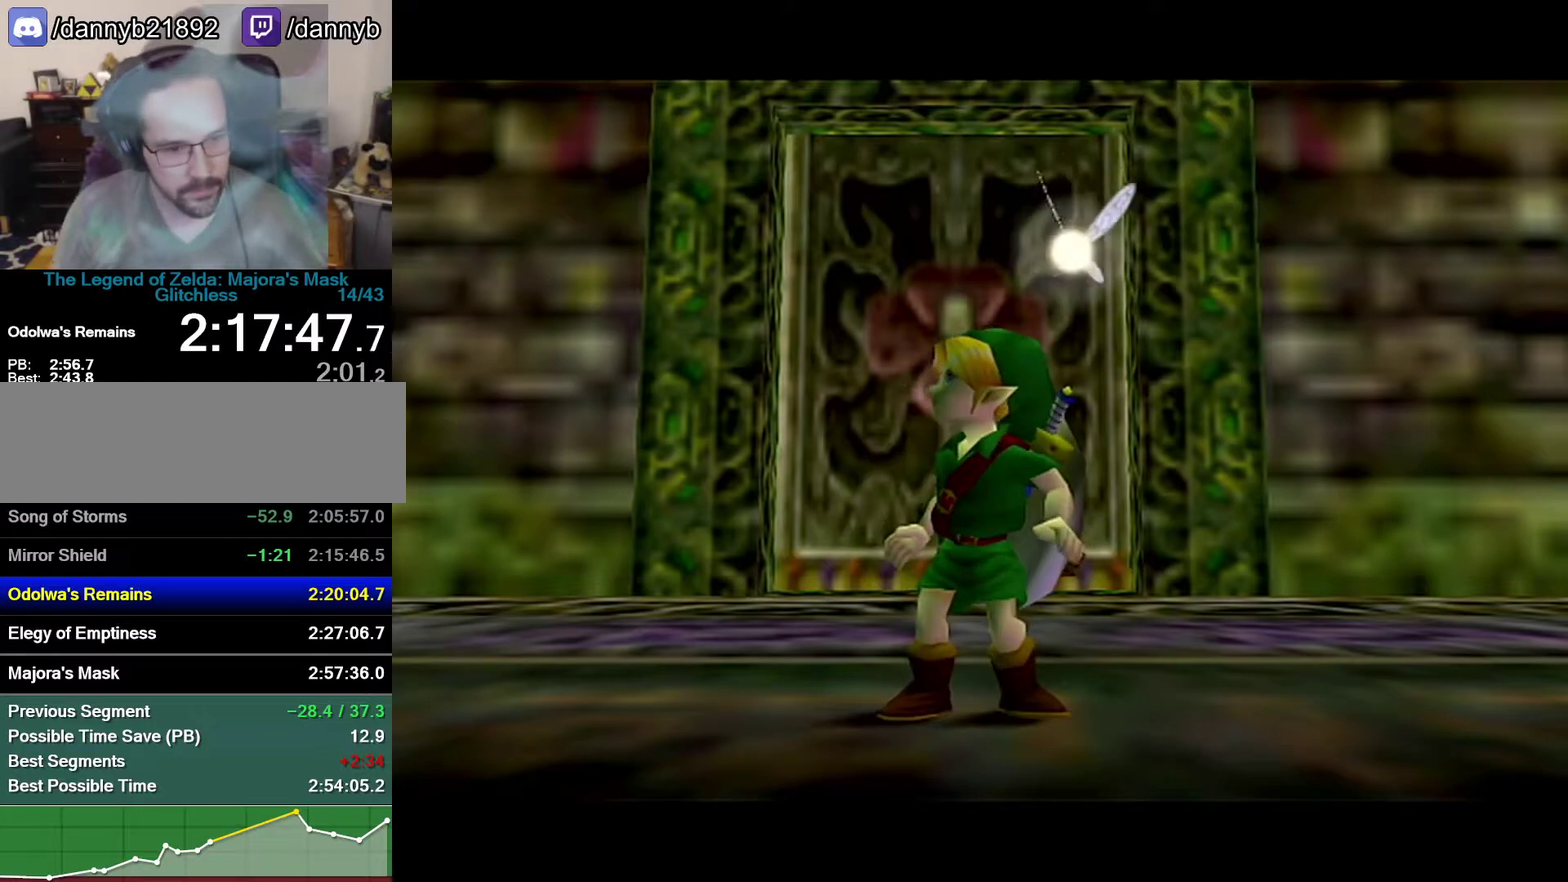
{"buttons": ["A", "B"], "left_stick": "center", "events": [[17, "A", "up"], [17, "B", "up"], [117, "A", "down"], [117, "B", "down"], [217, "A", "up"], [217, "B", "up"], [300, "A", "down"], [300, "B", "down"], [400, "A", "up"], [433, "B", "up"], [500, "A", "down"], [500, "B", "down"]]}
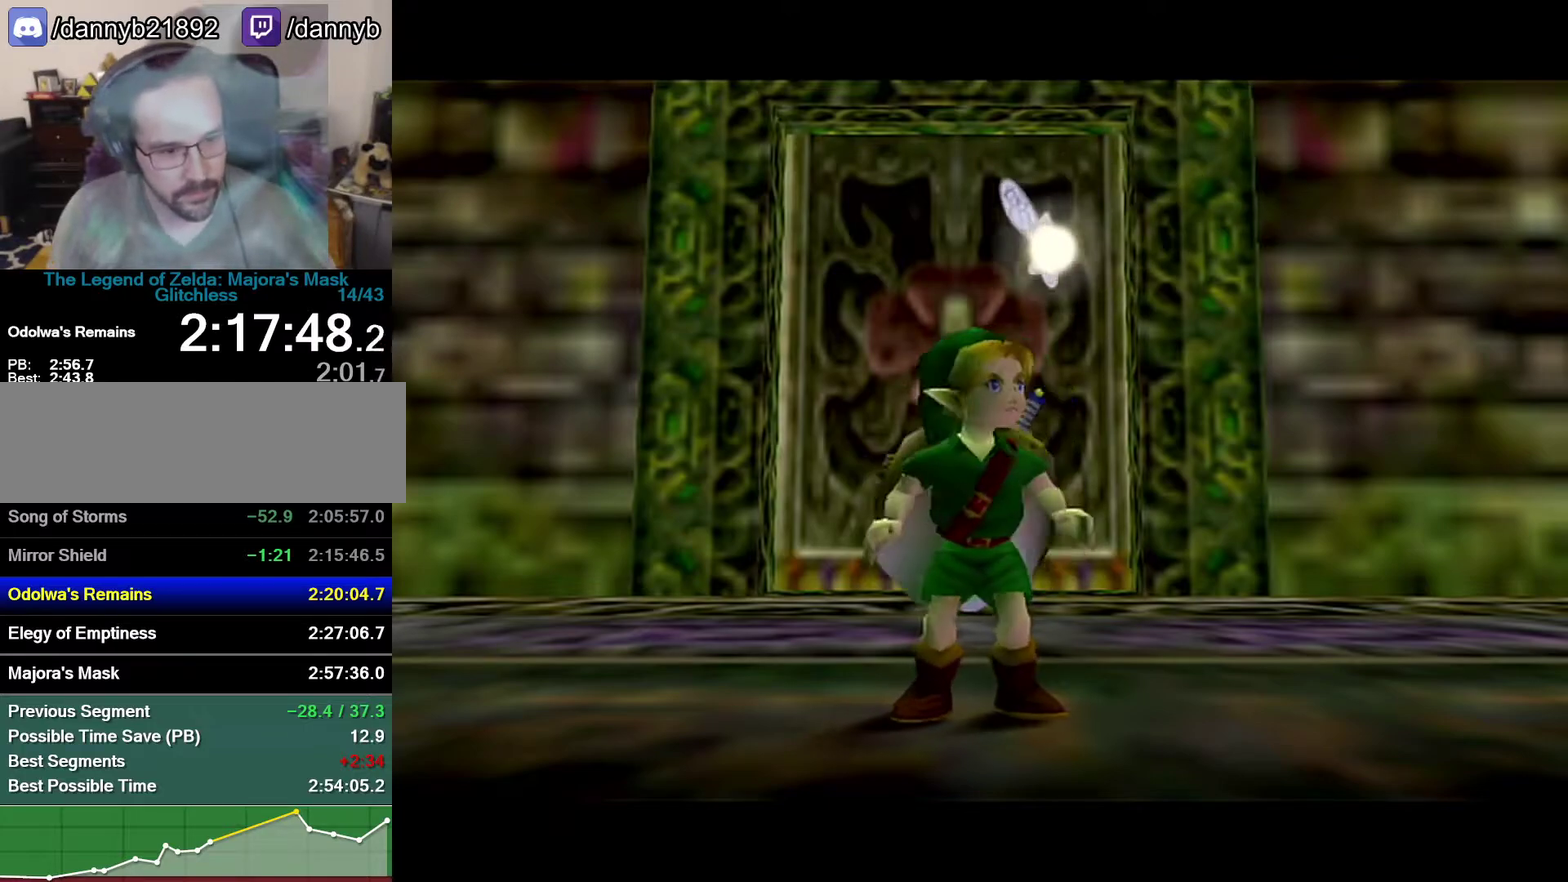
{"buttons": [], "left_stick": "center", "events": [[83, "A", "up"], [83, "B", "up"], [183, "A", "down"], [183, "B", "down"], [233, "A", "up"], [283, "B", "up"], [367, "A", "down"], [367, "B", "down"], [433, "A", "up"], [467, "B", "up"]]}
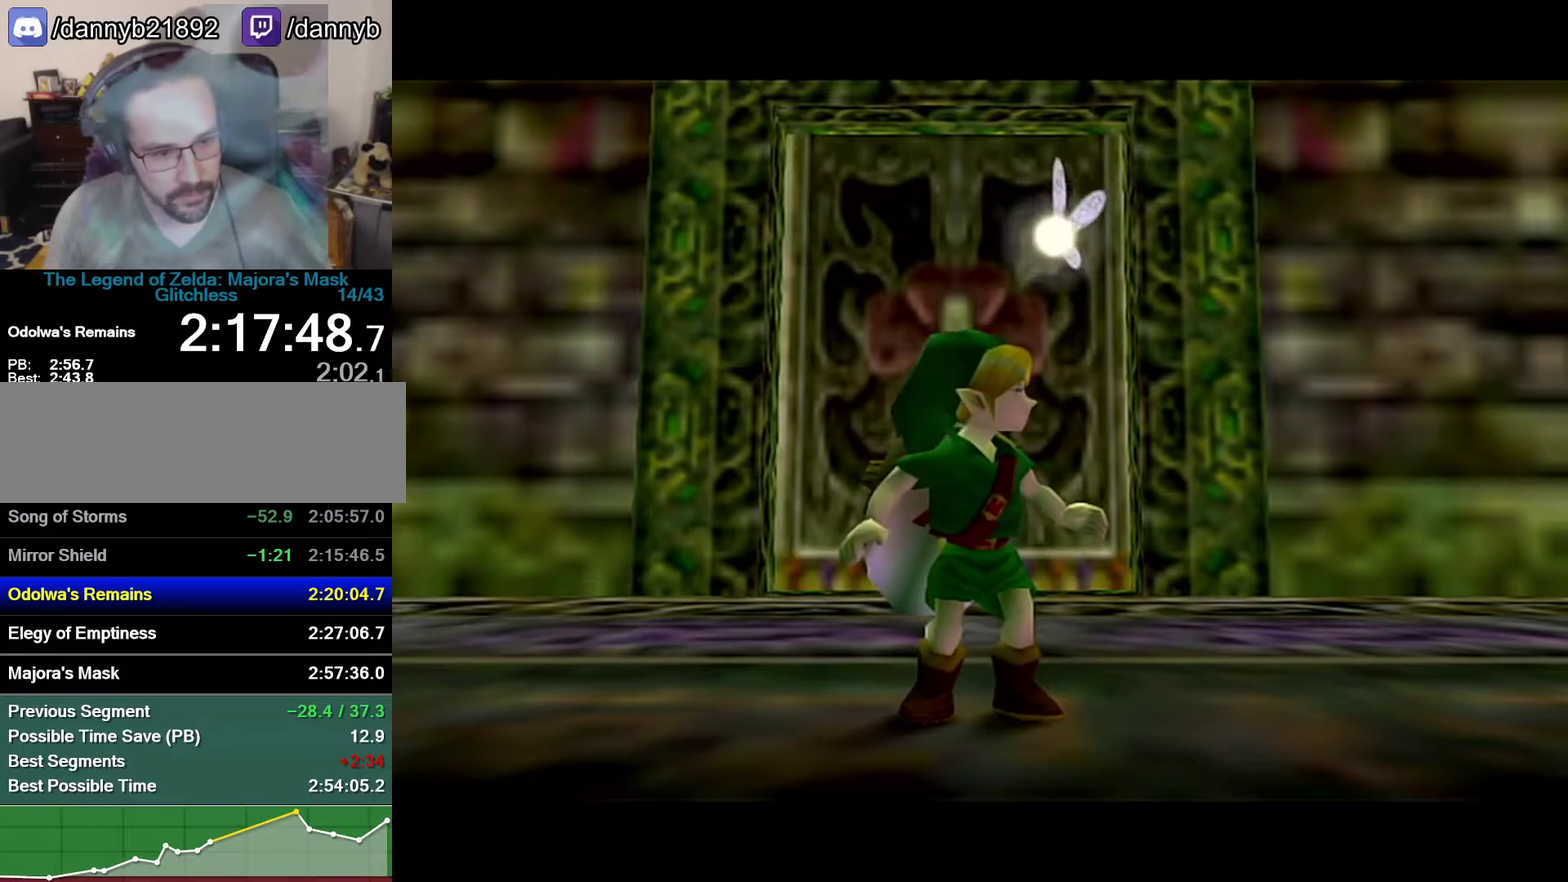
{"buttons": [], "left_stick": "center", "events": [[83, "B", "down"], [150, "B", "up"], [233, "A", "down"], [233, "B", "down"], [300, "A", "up"], [300, "B", "up"]]}
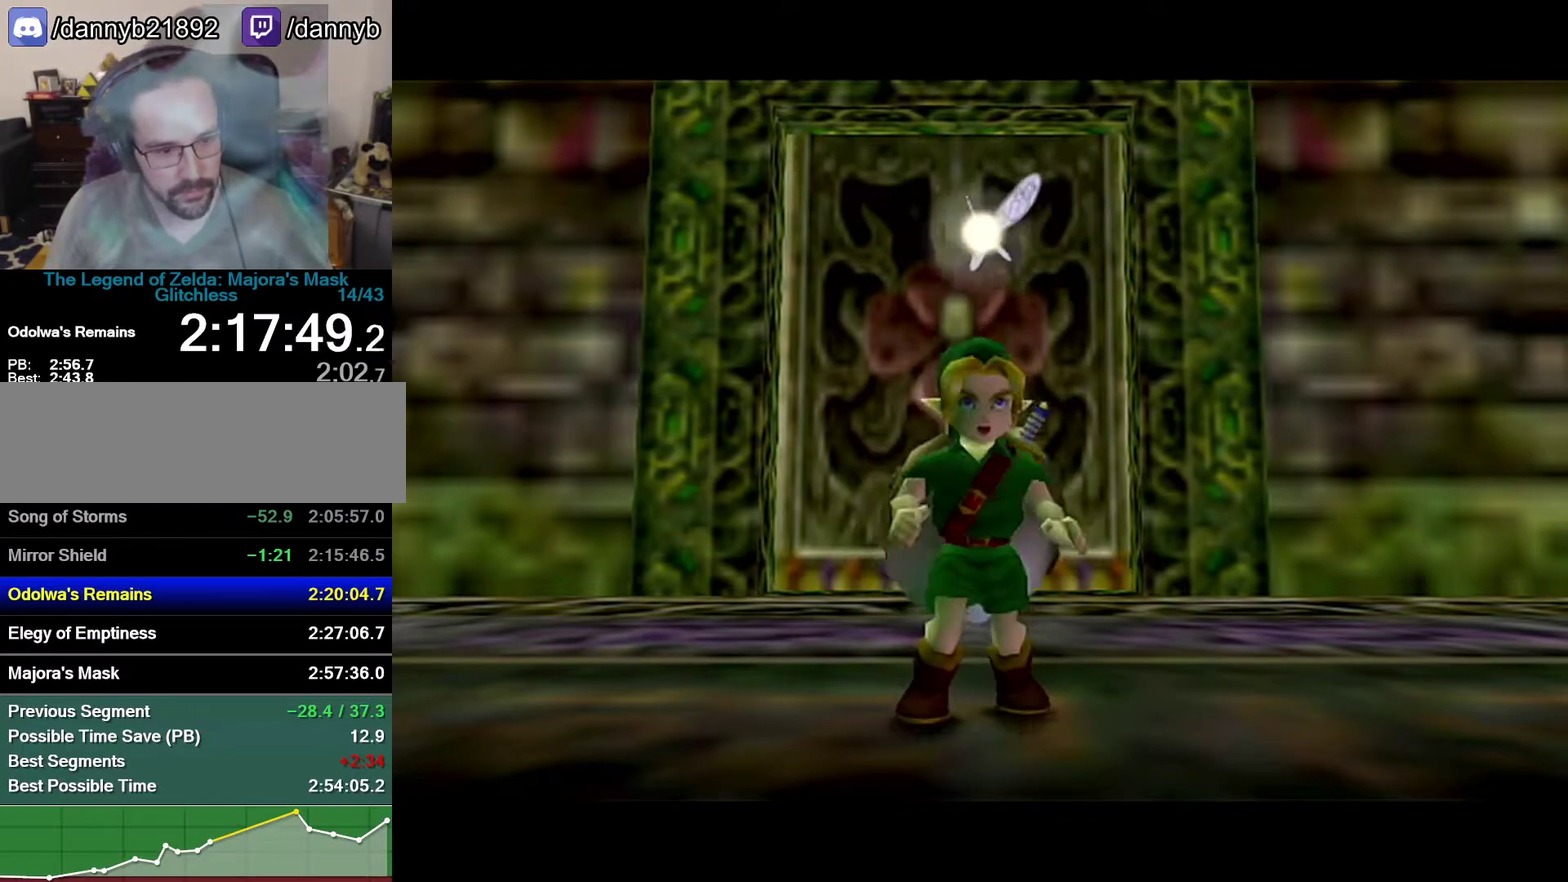
{"buttons": [], "left_stick": "center", "events": [[83, "B", "down"], [150, "B", "up"]]}
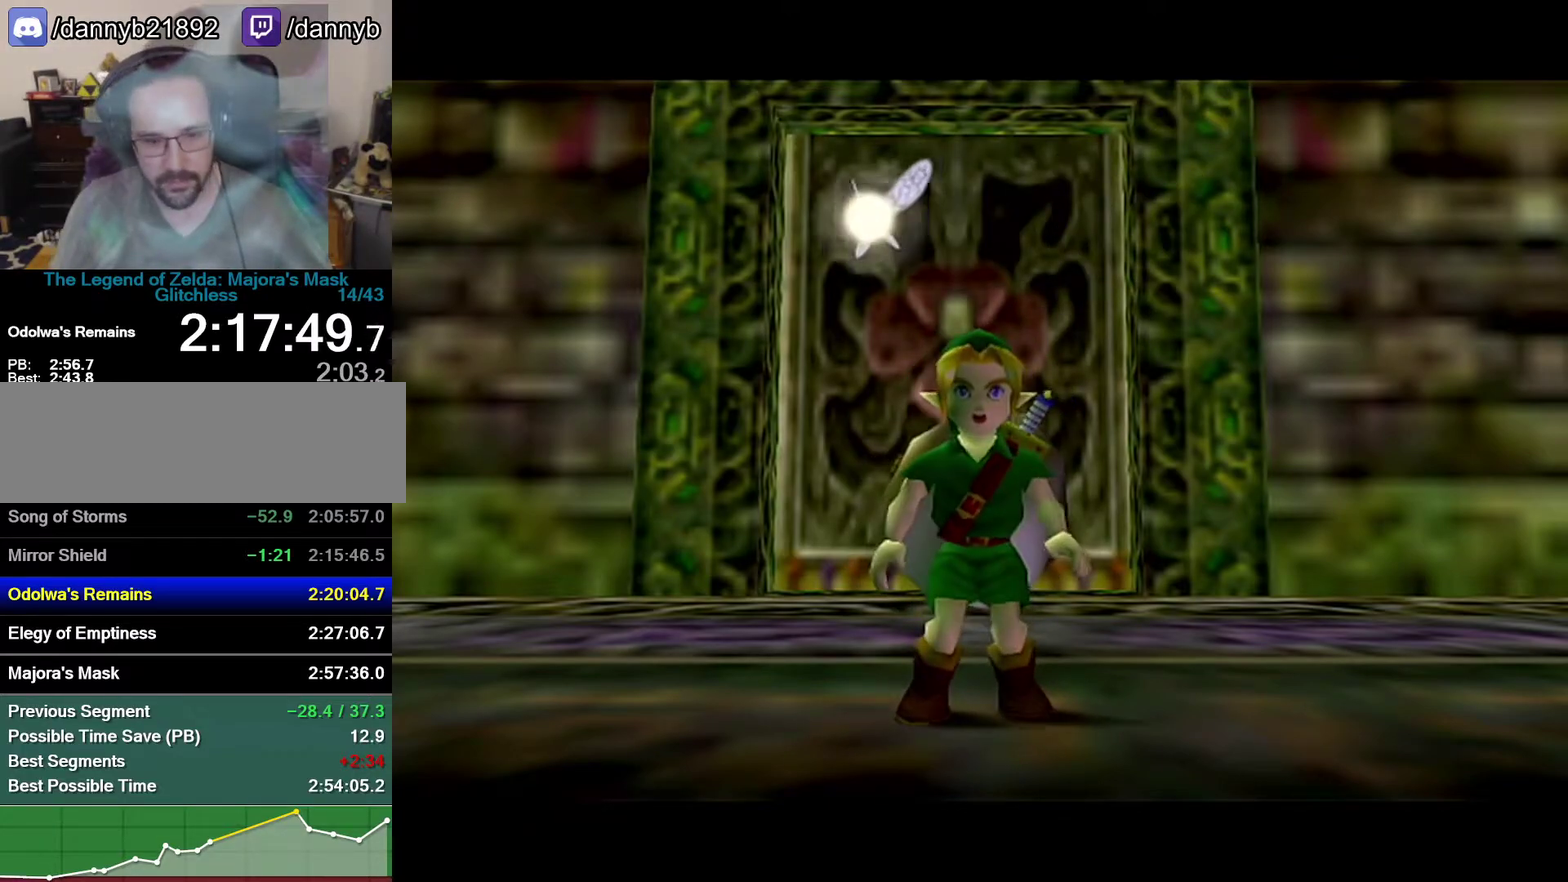
{"buttons": ["B"], "left_stick": "center", "events": [[467, "B", "down"]]}
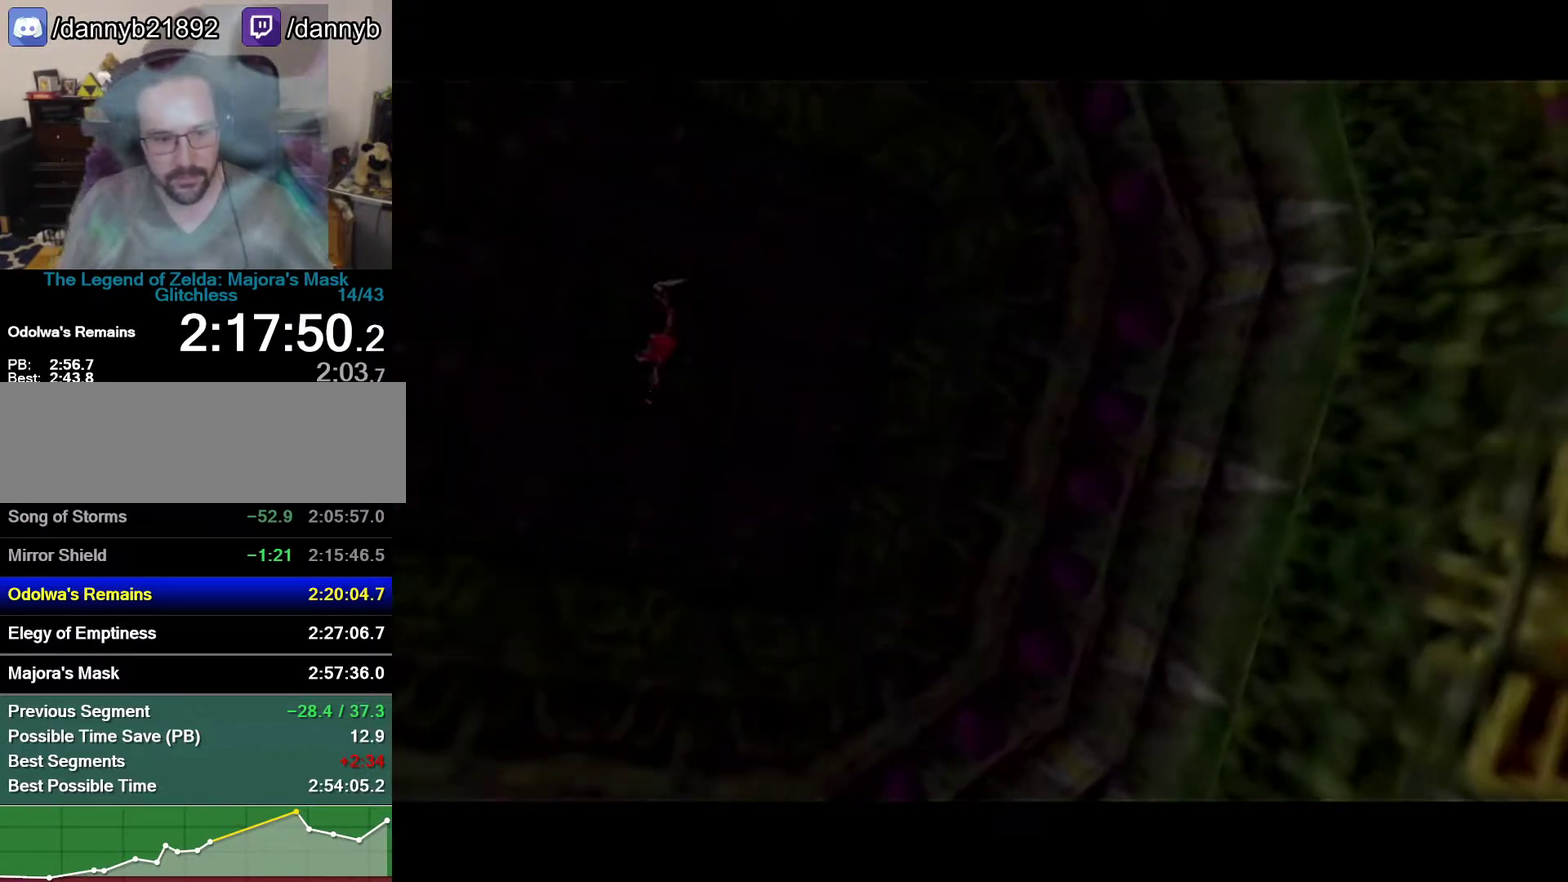
{"buttons": [], "left_stick": "center", "events": [[33, "B", "up"], [183, "B", "down"], [250, "B", "up"]]}